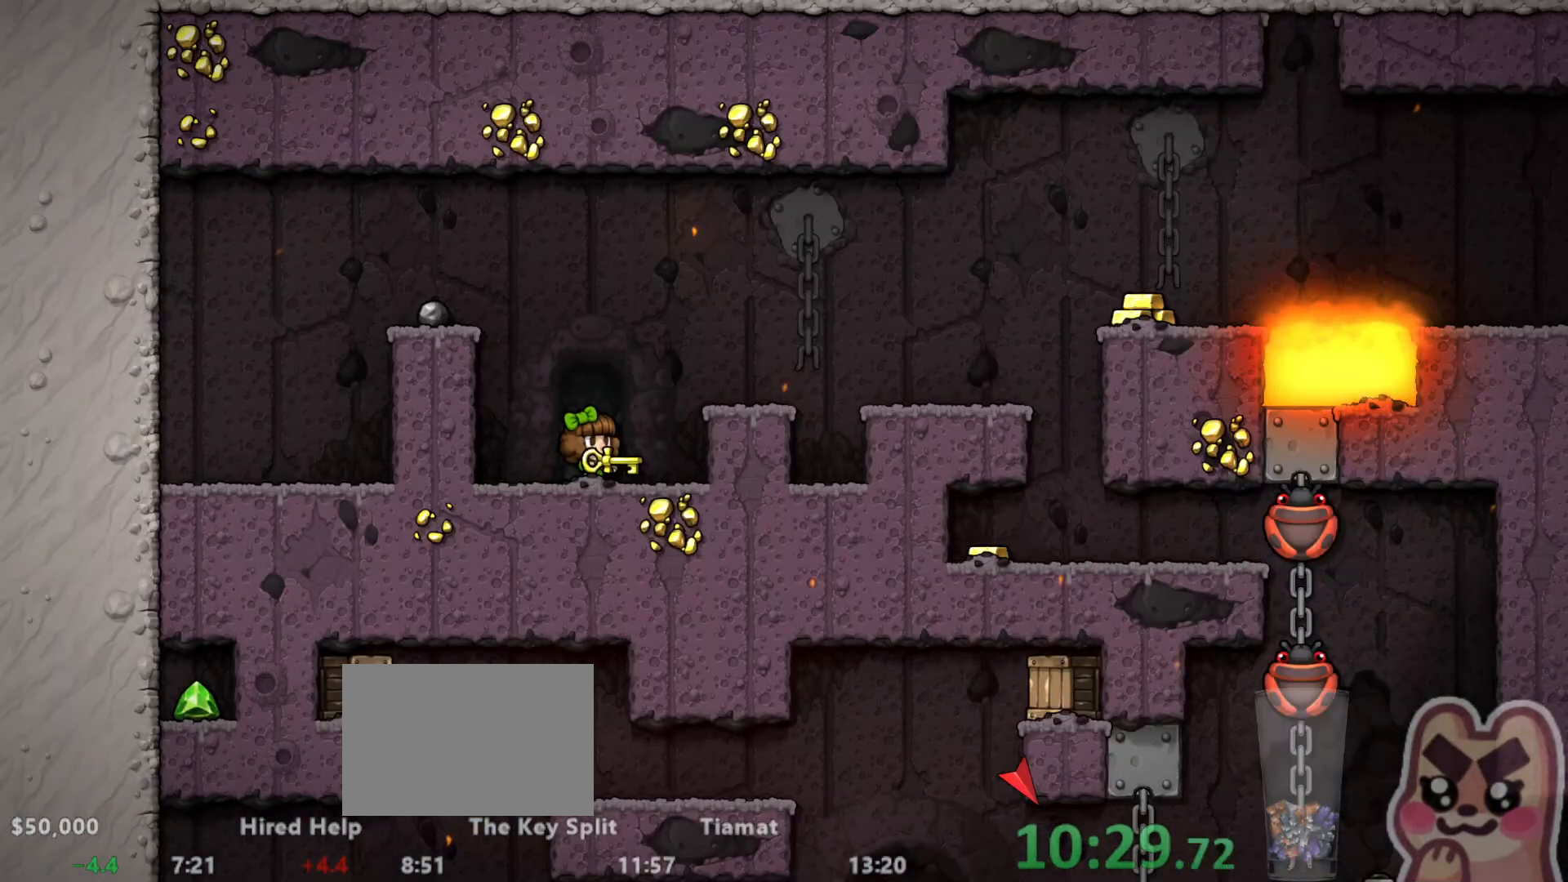
Gameplay with keyboard; each line is a JSON object with the keys held at the frame after it. "events" lists presses ("down") and releases ("up") of "a", "down", "escape", "left", "right", "run", "s", "space", "up", "x" and "z" between this image and that frame as [ms after this image, input, new state], when the widget could be followed in between. No other keys are recorded. Mouse input is not recorded. Key names are as the overlay labels them; some are game actions (e.g. jump) rather than physical keys.
{"keys": ["right", "run"], "events": [[167, "right", "down"], [200, "z", "down"], [467, "z", "up"]]}
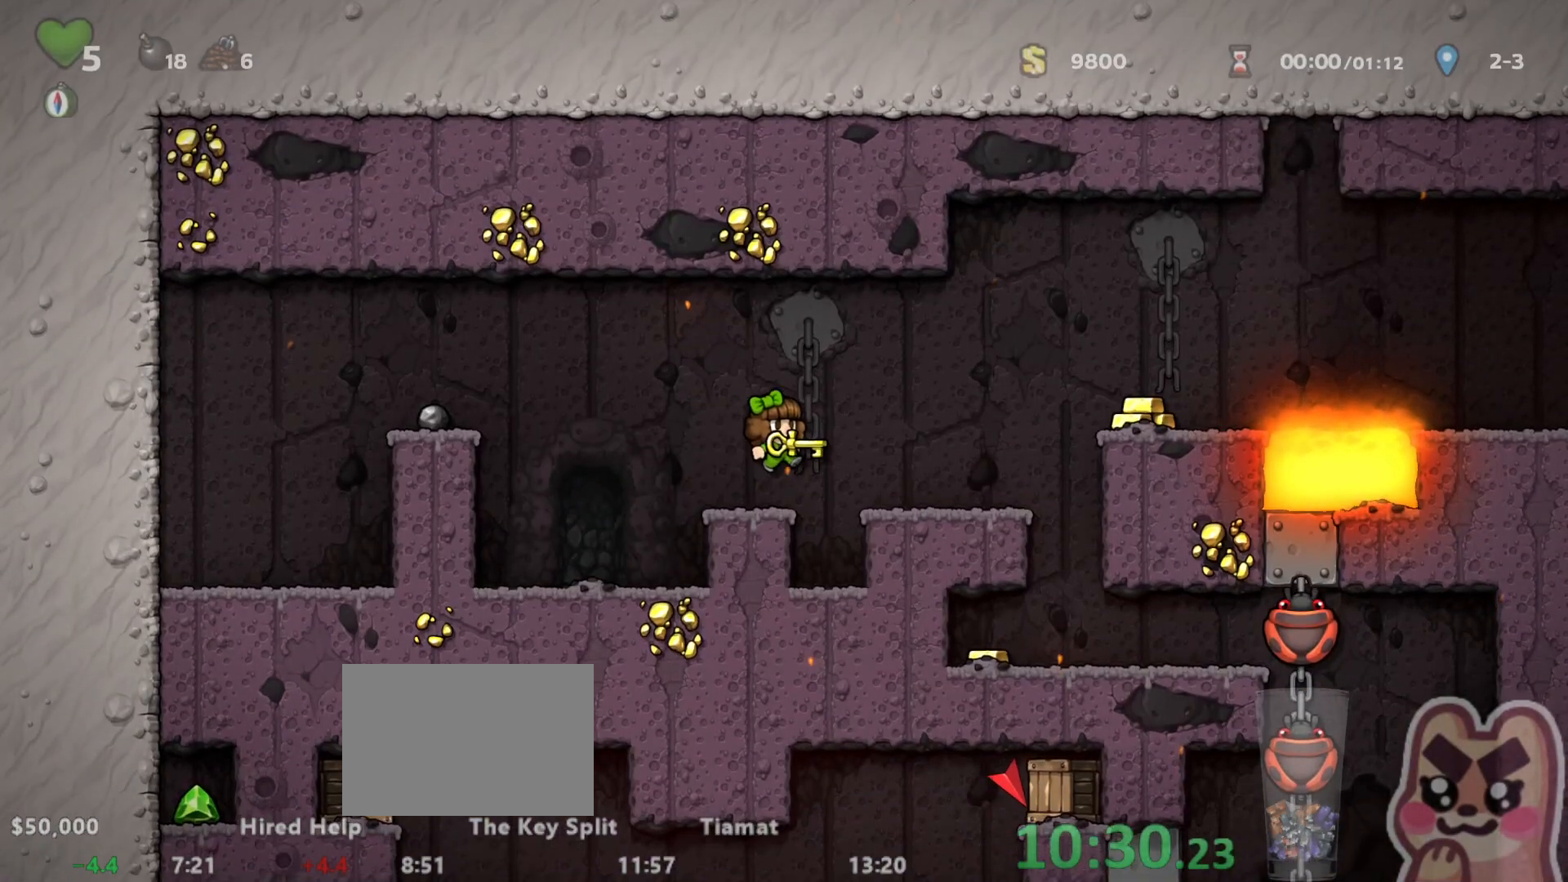
{"keys": ["right", "run"], "events": []}
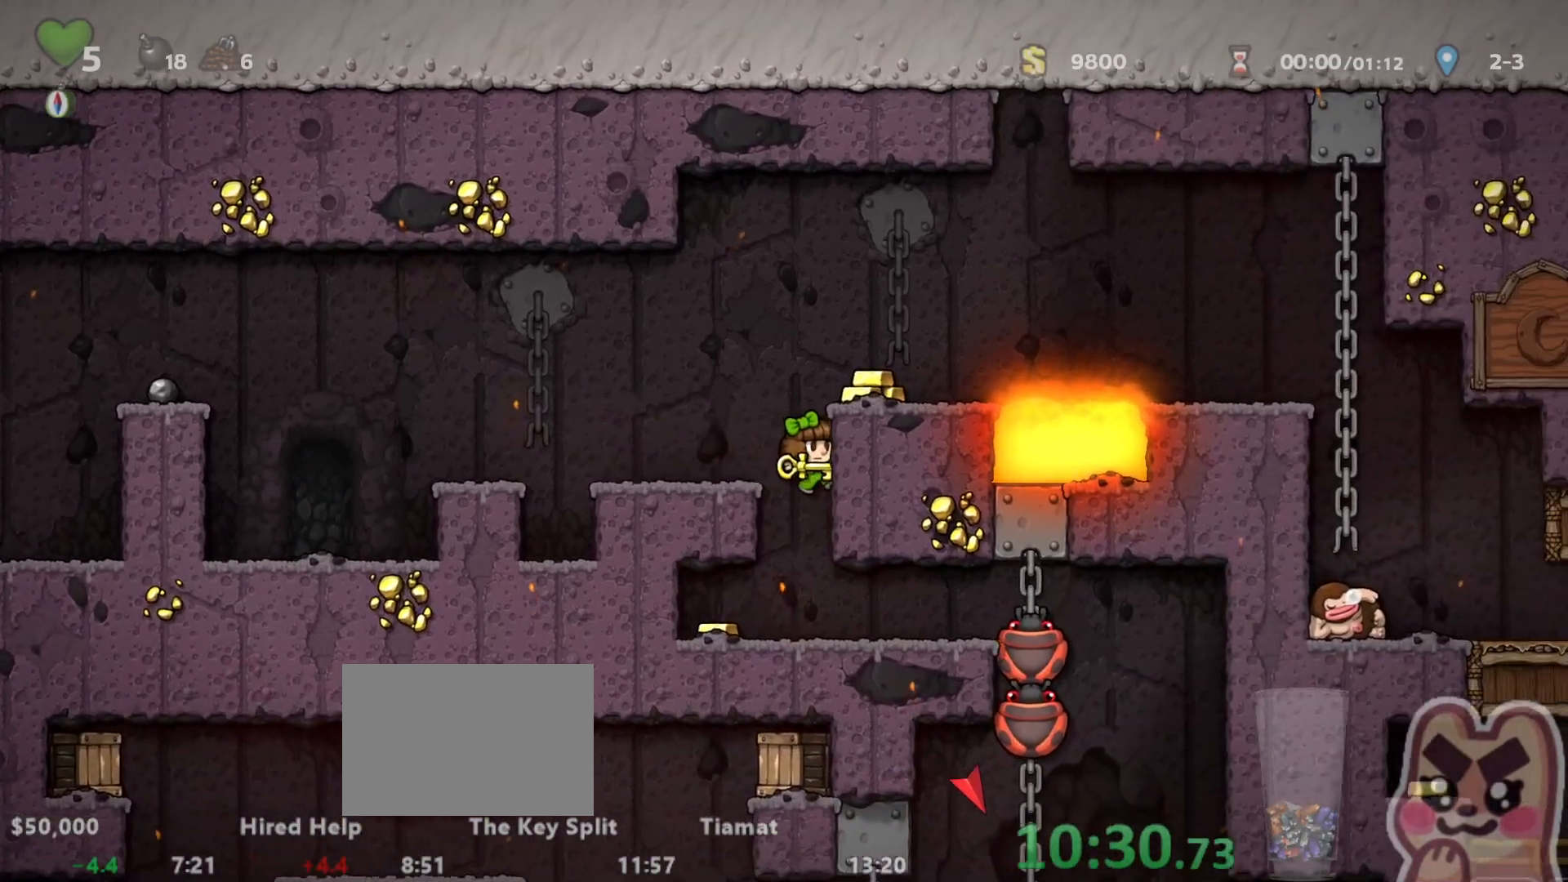
{"keys": ["right", "run"], "events": [[433, "z", "down"], [500, "z", "up"]]}
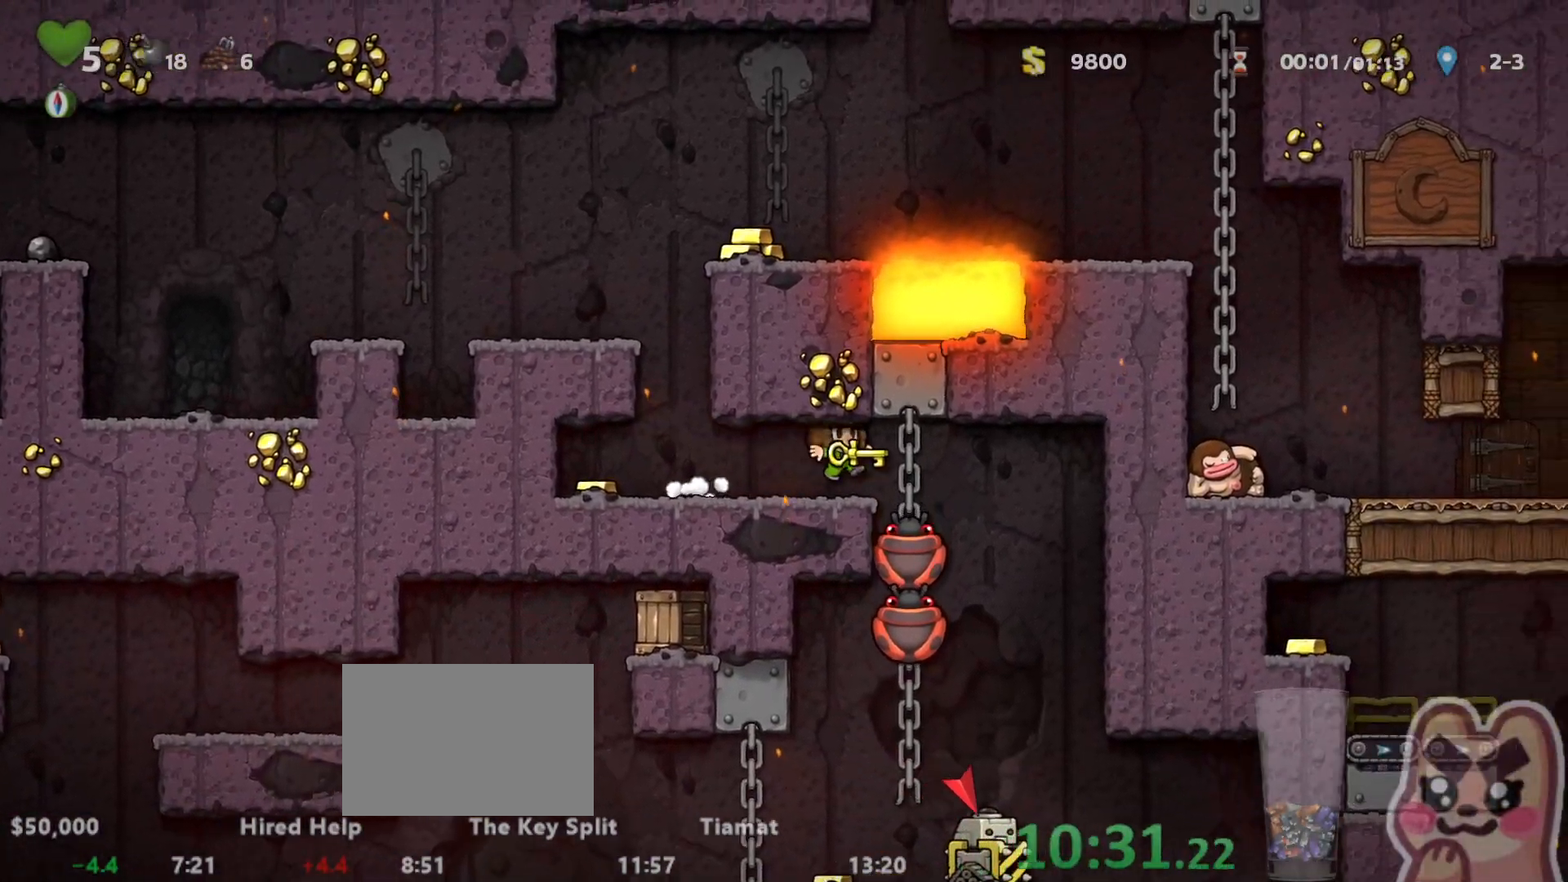
{"keys": ["left", "run"], "events": [[217, "run", "up"], [283, "right", "up"], [383, "left", "down"], [417, "run", "down"]]}
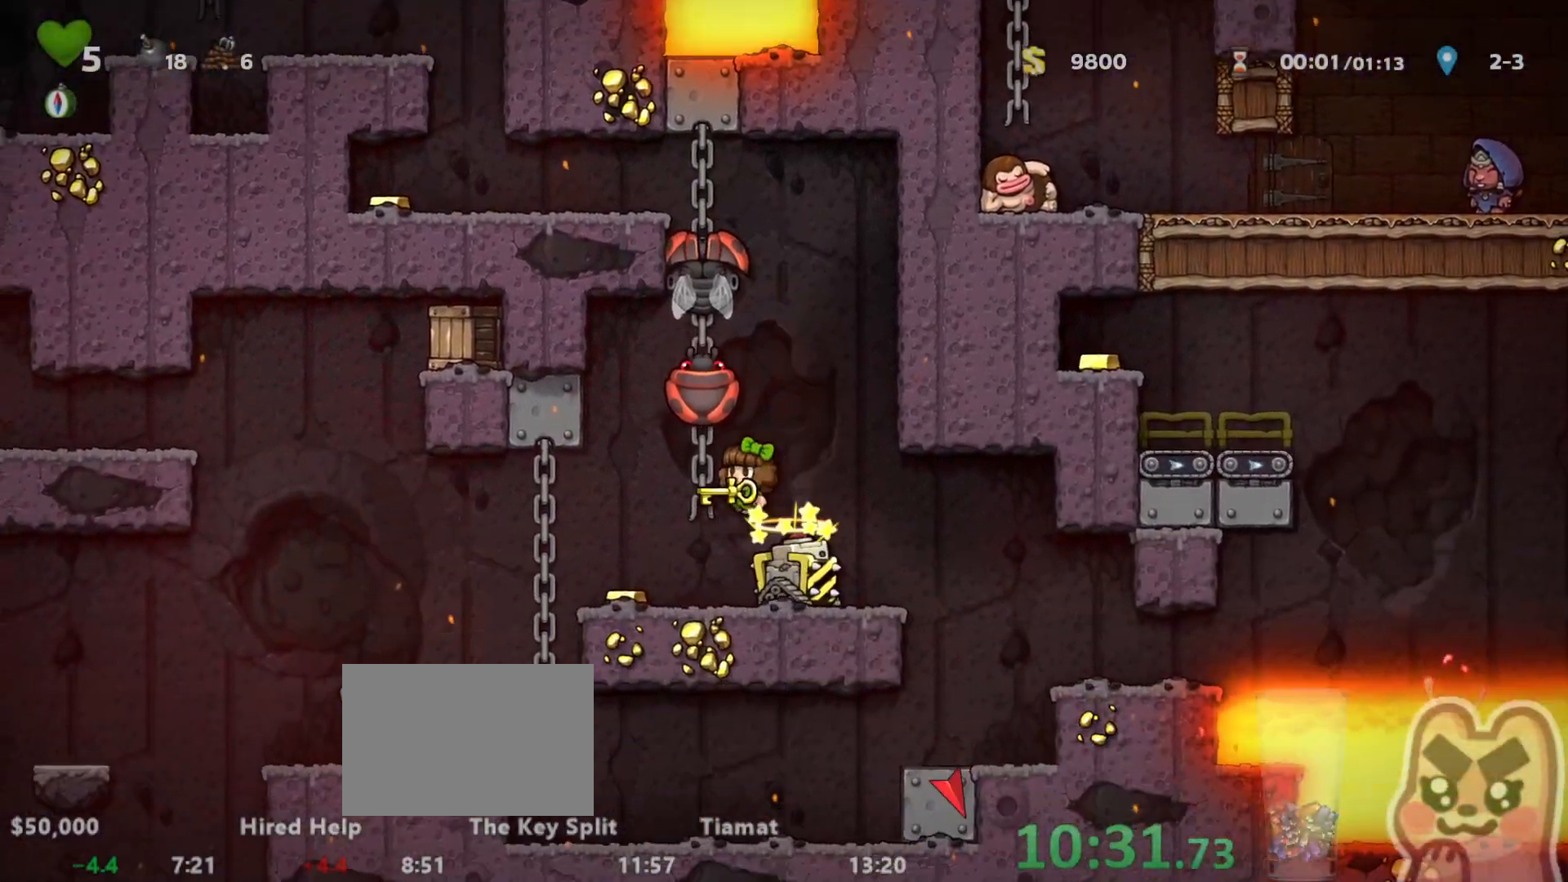
{"keys": ["left"], "events": [[17, "run", "up"], [50, "left", "up"], [50, "right", "down"], [233, "right", "up"], [367, "left", "down"]]}
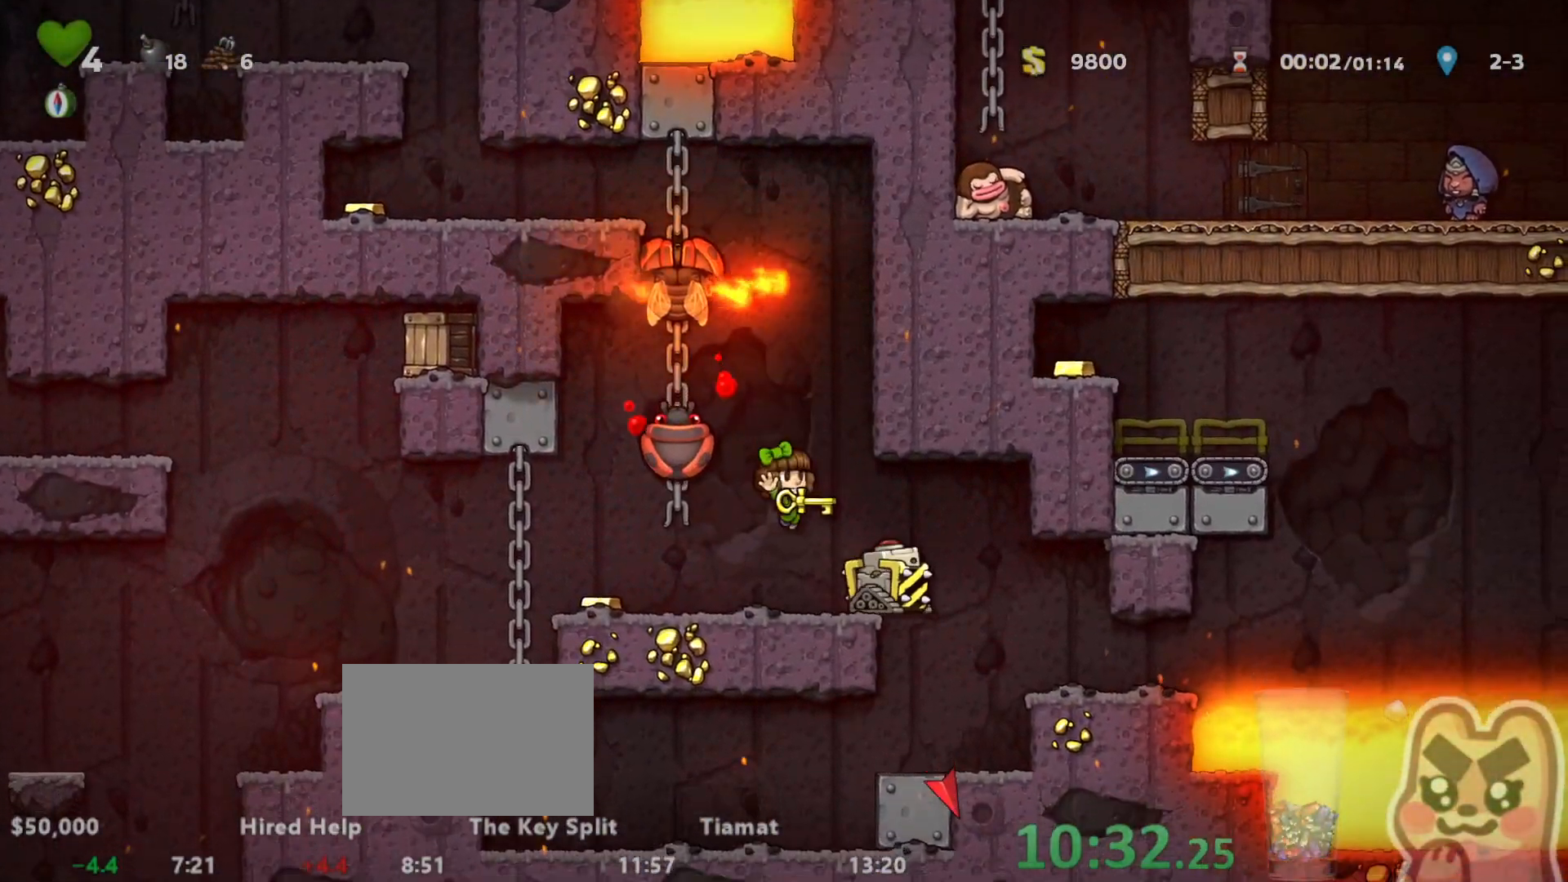
{"keys": ["left", "run", "z"], "events": [[50, "run", "down"], [433, "z", "down"]]}
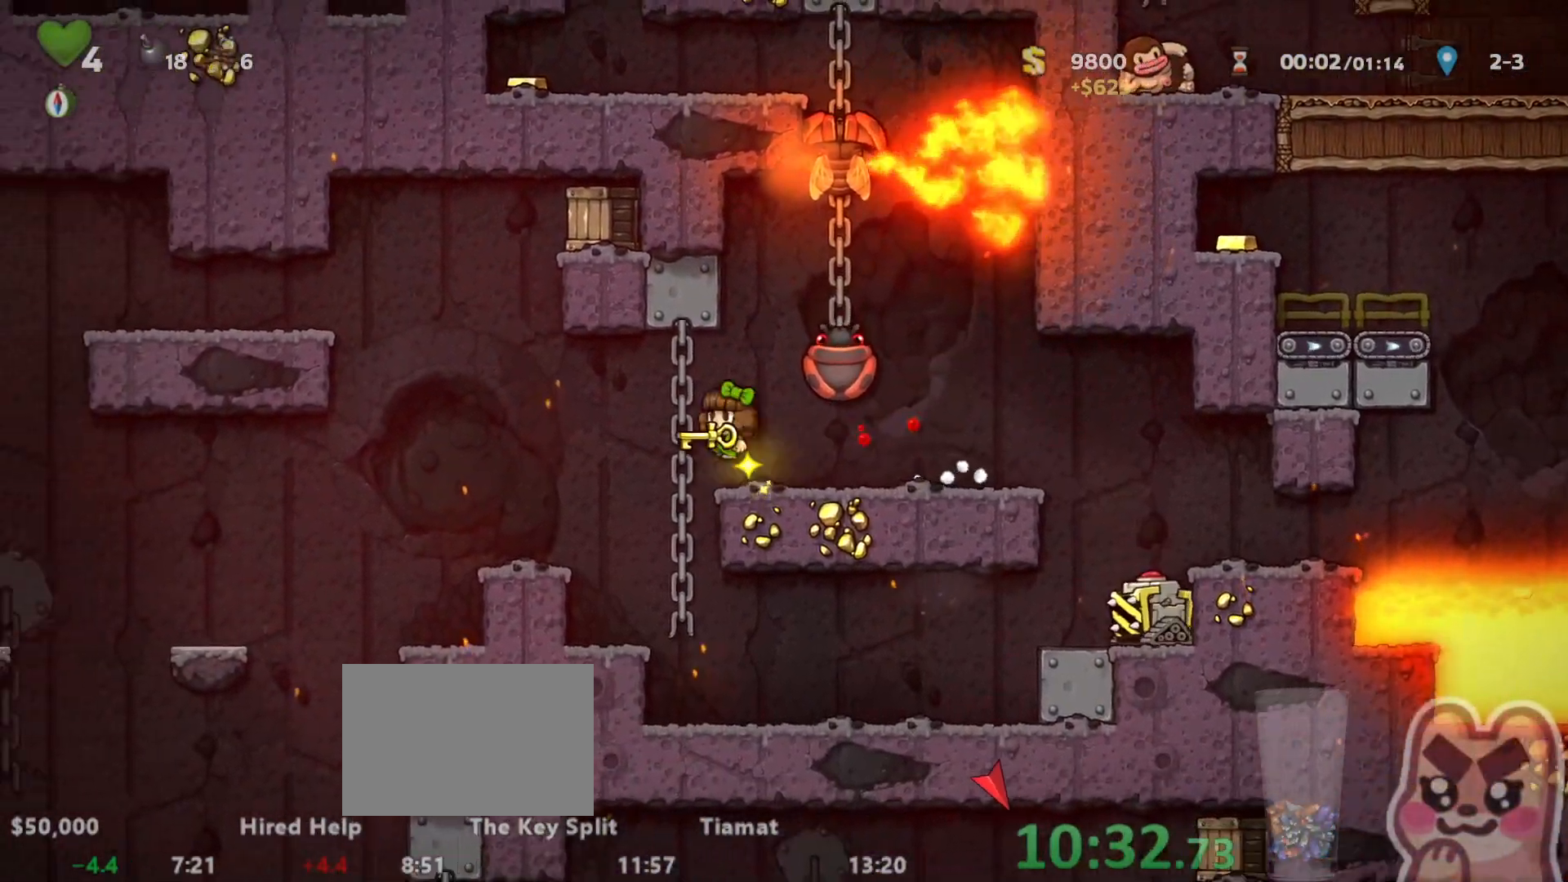
{"keys": [], "events": [[67, "z", "up"], [367, "run", "up"], [400, "left", "up"]]}
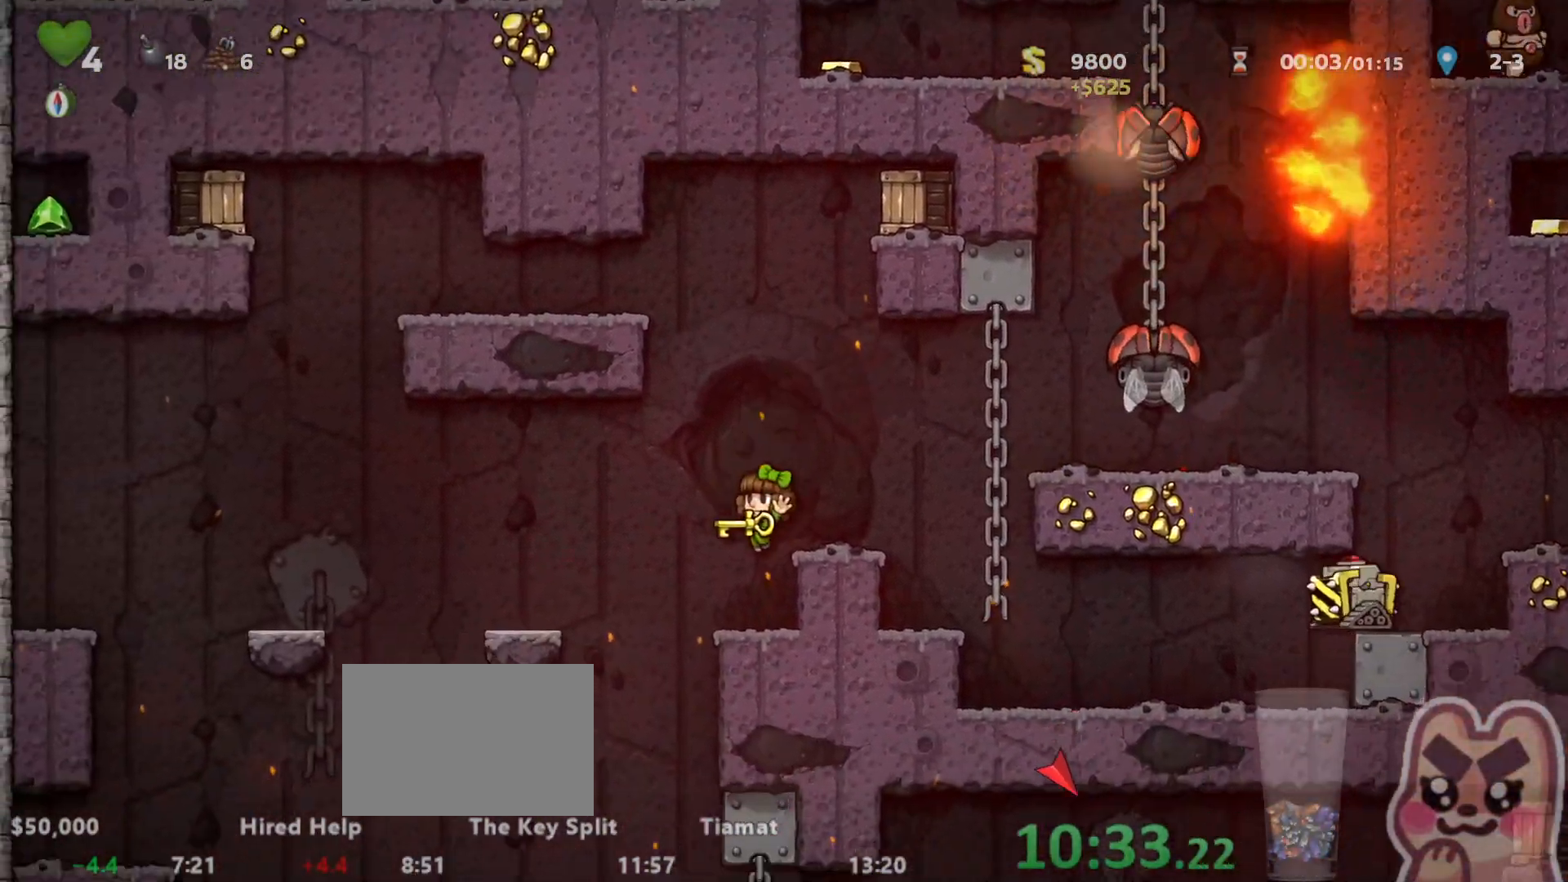
{"keys": ["down", "z"], "events": [[33, "left", "down"], [283, "left", "up"], [283, "right", "down"], [383, "down", "down"], [450, "right", "up"], [500, "z", "down"]]}
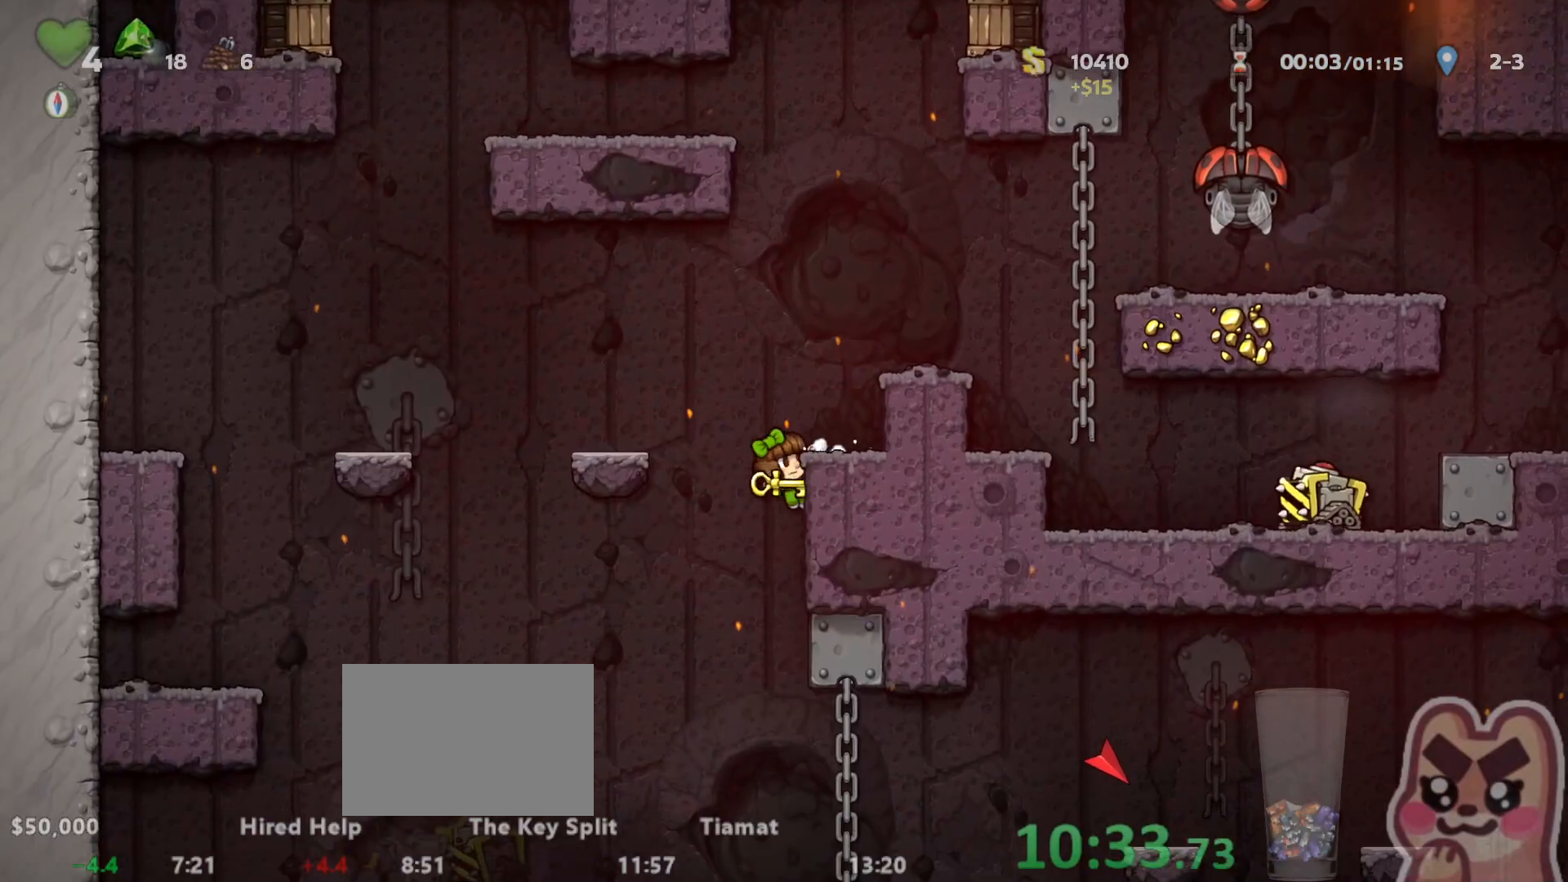
{"keys": ["right", "run", "up", "z"], "events": [[67, "z", "up"], [133, "down", "up"], [250, "run", "down"], [383, "right", "down"], [450, "up", "down"], [500, "z", "down"]]}
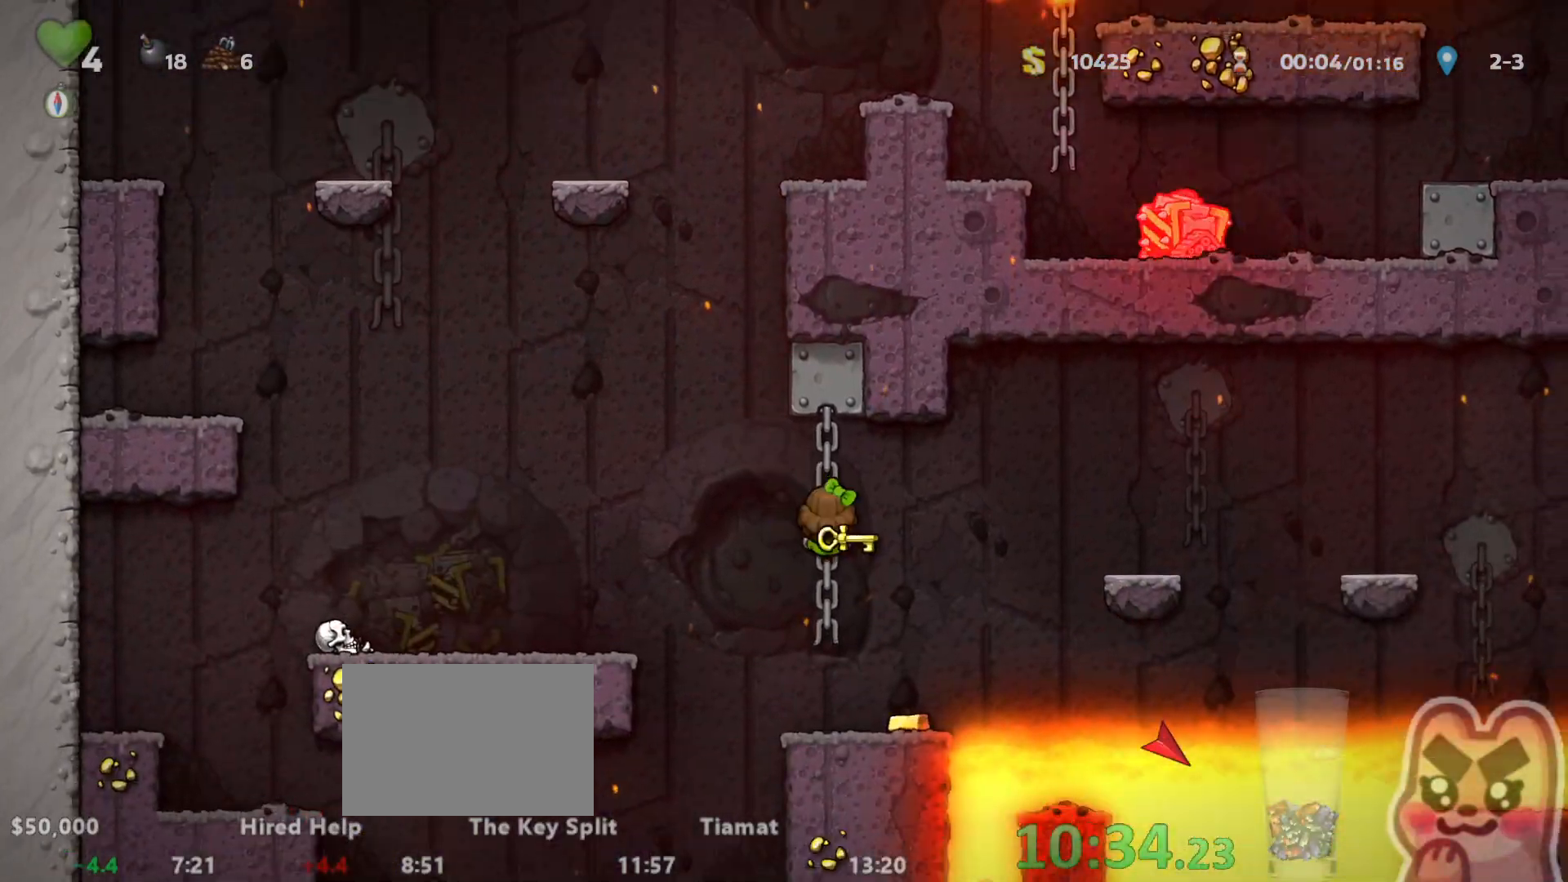
{"keys": ["right"], "events": [[33, "right", "up"], [33, "run", "up"], [33, "up", "up"], [33, "z", "up"], [383, "right", "down"]]}
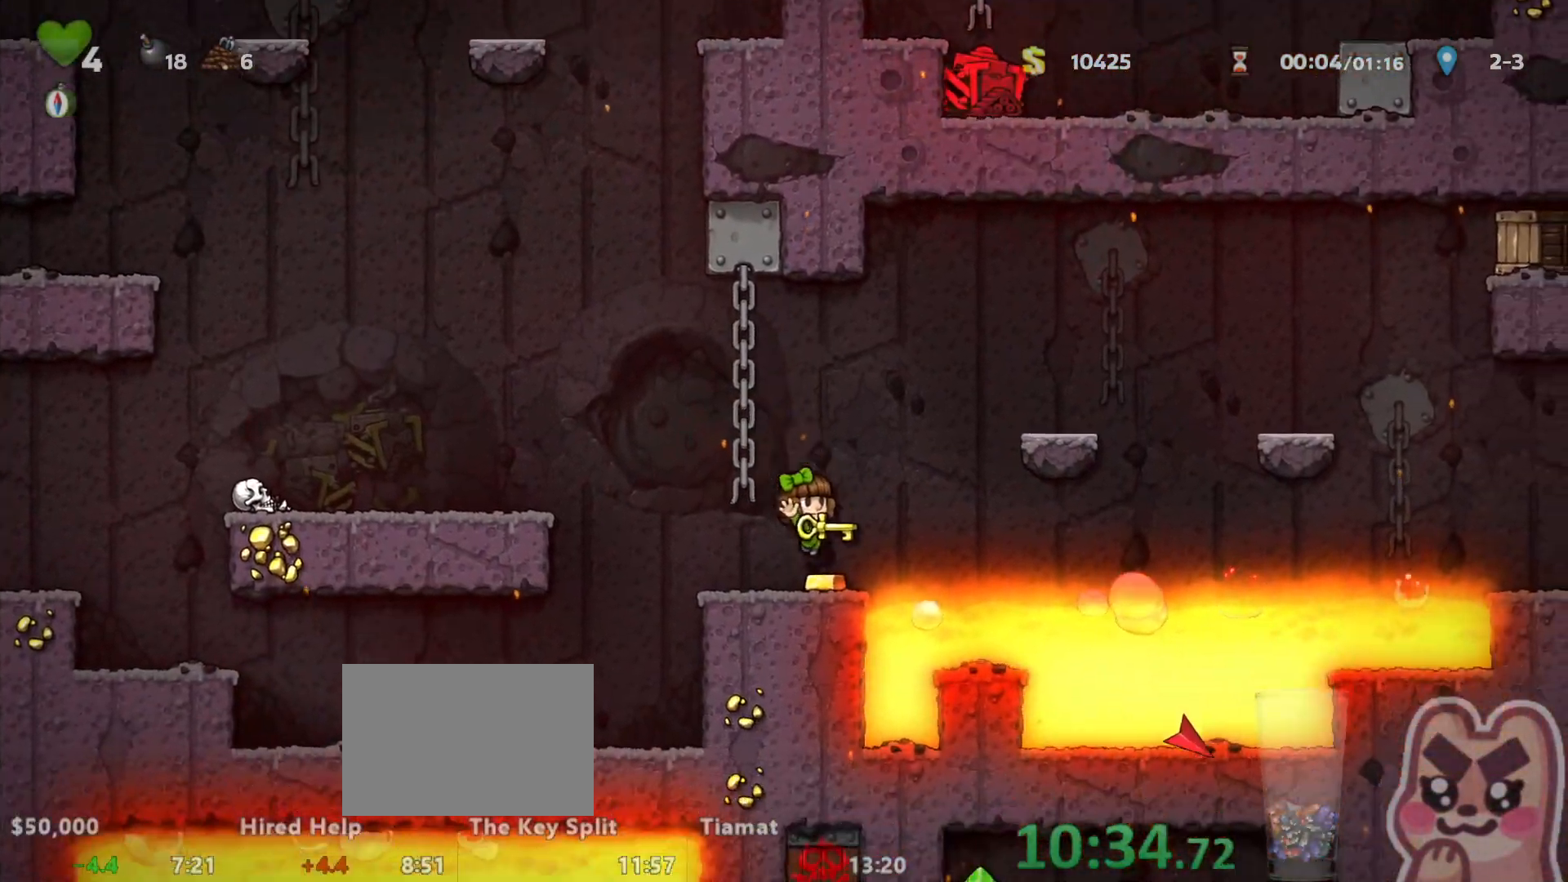
{"keys": ["right", "run"], "events": [[17, "run", "down"], [50, "z", "down"], [233, "z", "up"], [333, "z", "down"], [400, "z", "up"]]}
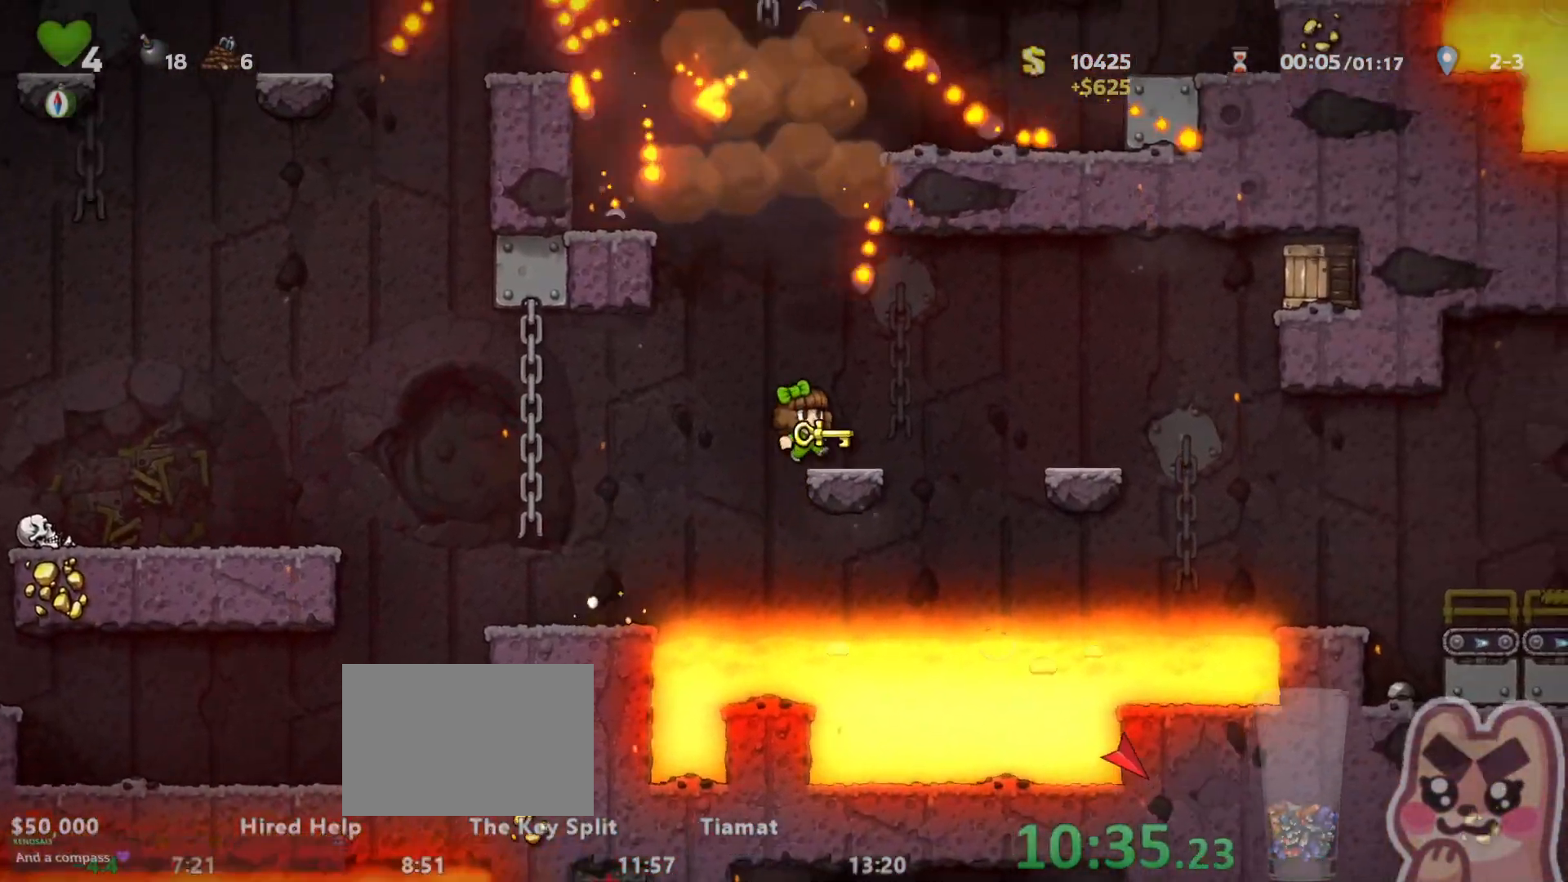
{"keys": ["right", "run"], "events": [[117, "z", "down"], [250, "z", "up"]]}
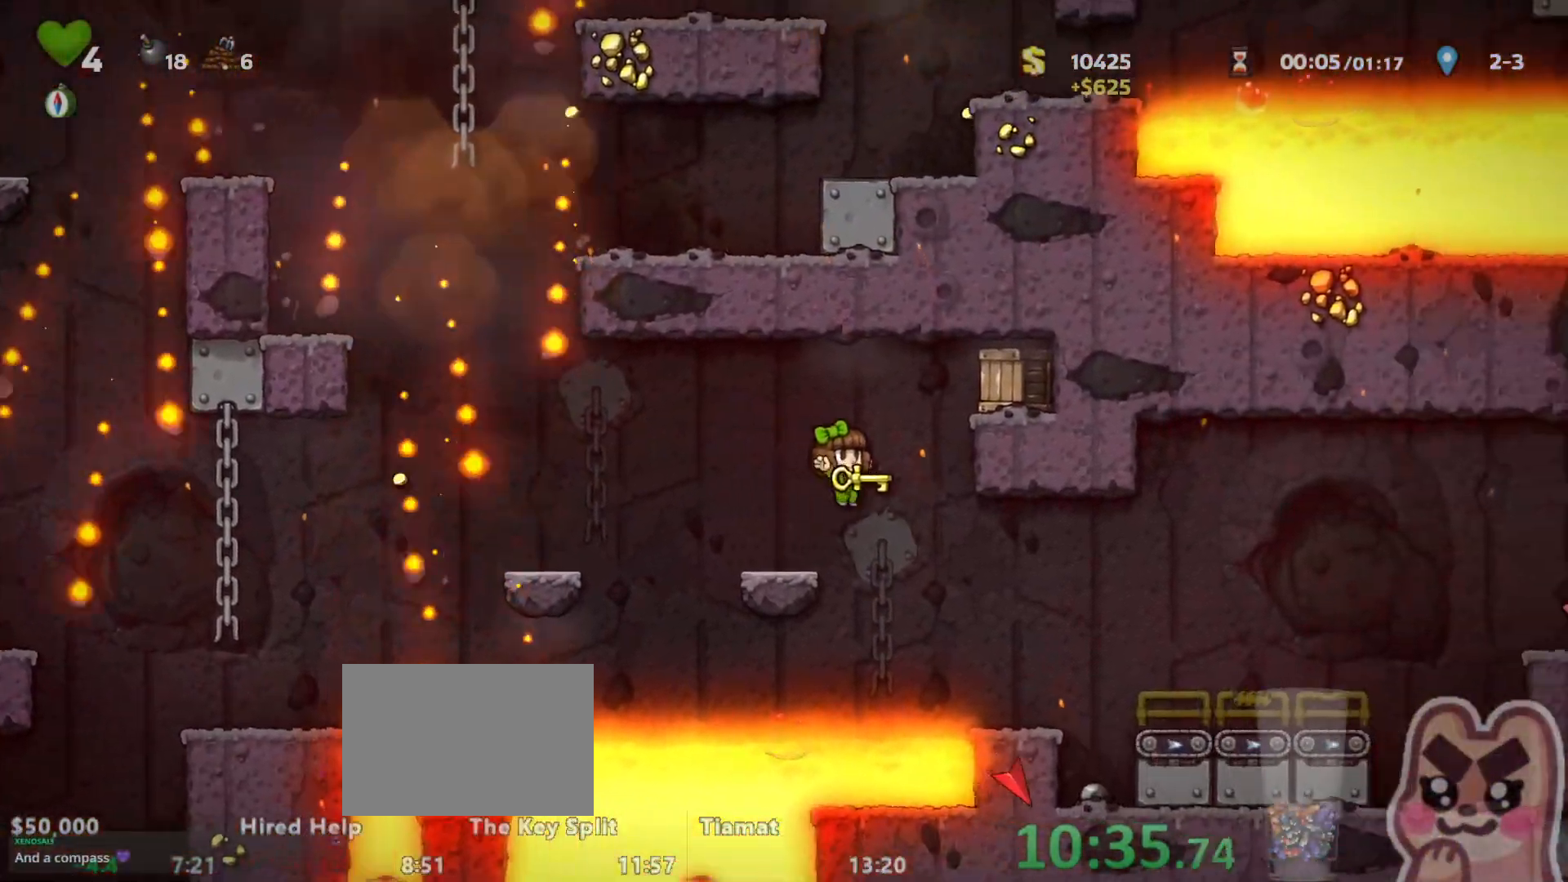
{"keys": ["right", "run"], "events": []}
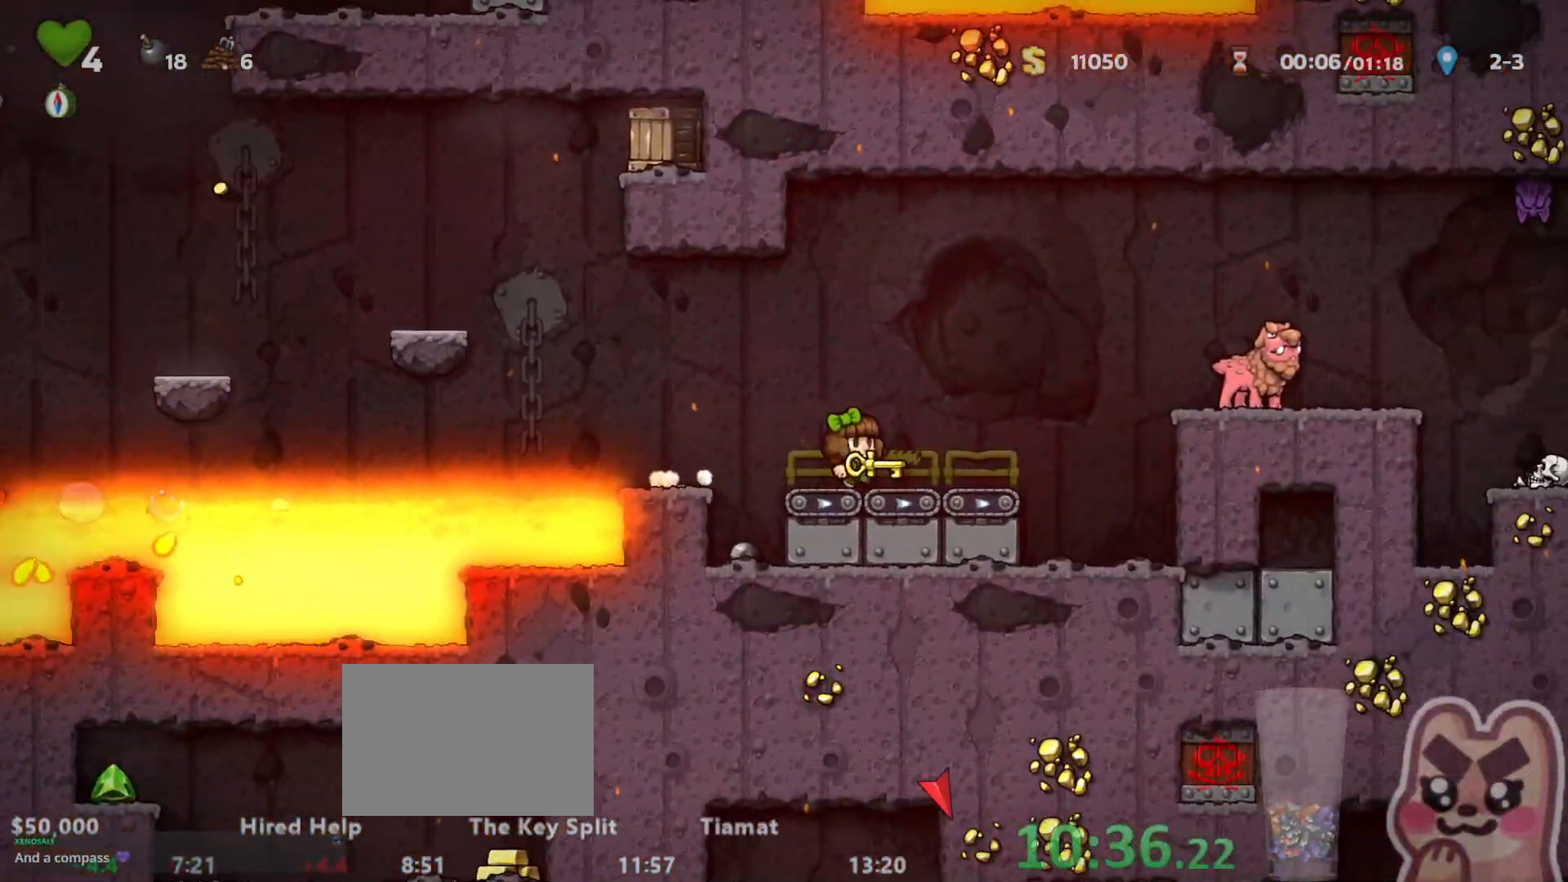
{"keys": ["run", "z"], "events": [[150, "z", "down"], [250, "z", "up"], [400, "right", "up"], [433, "run", "up"], [500, "run", "down"], [500, "z", "down"]]}
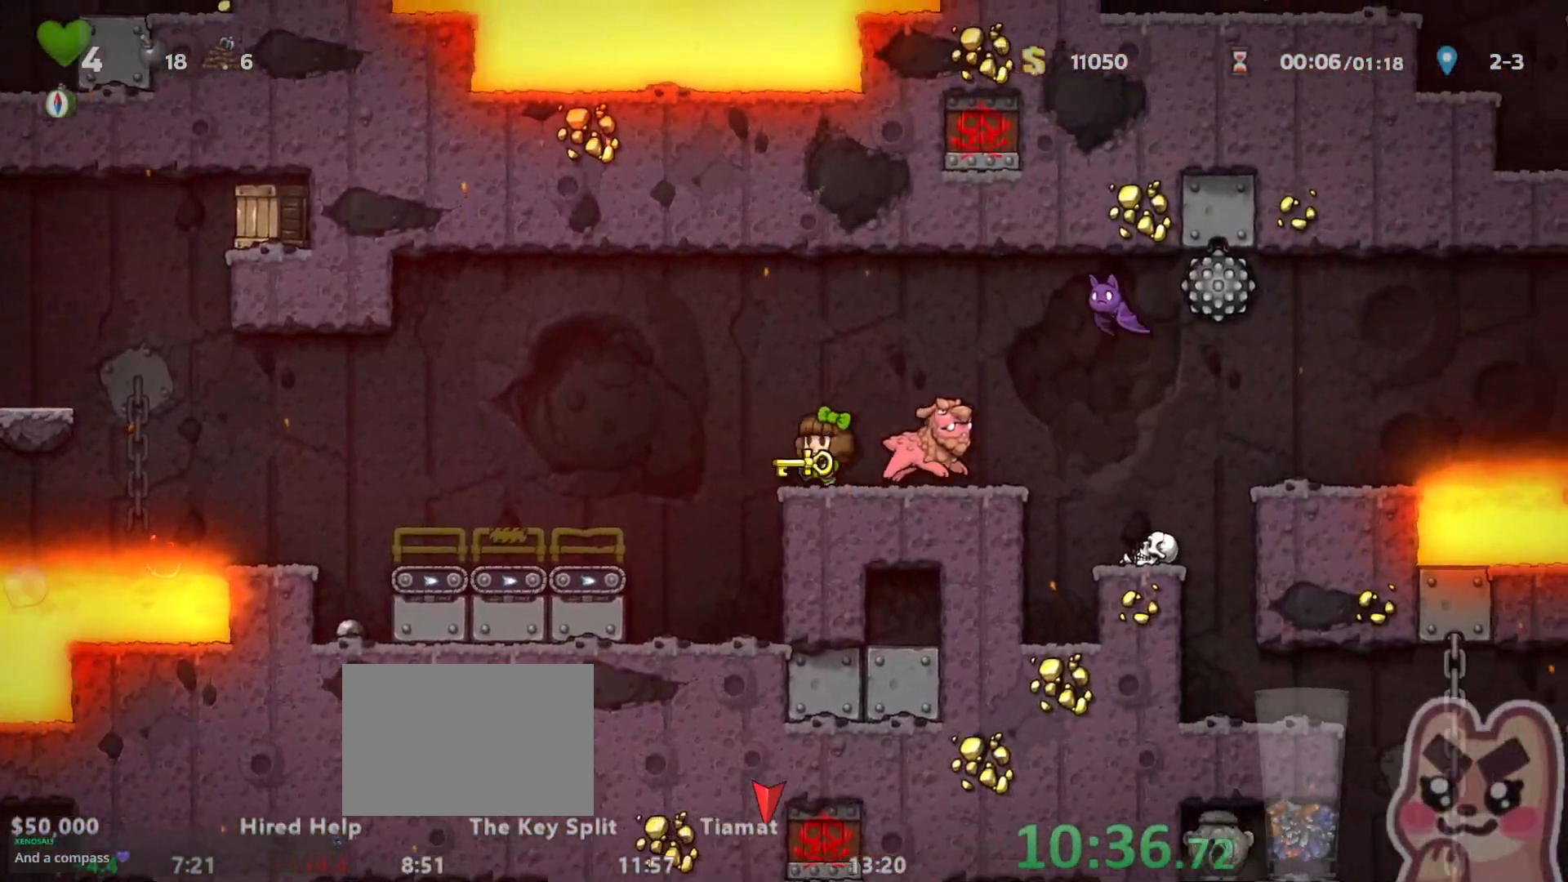
{"keys": ["right", "run"], "events": [[67, "right", "down"], [183, "z", "up"], [217, "run", "up"], [317, "run", "down"]]}
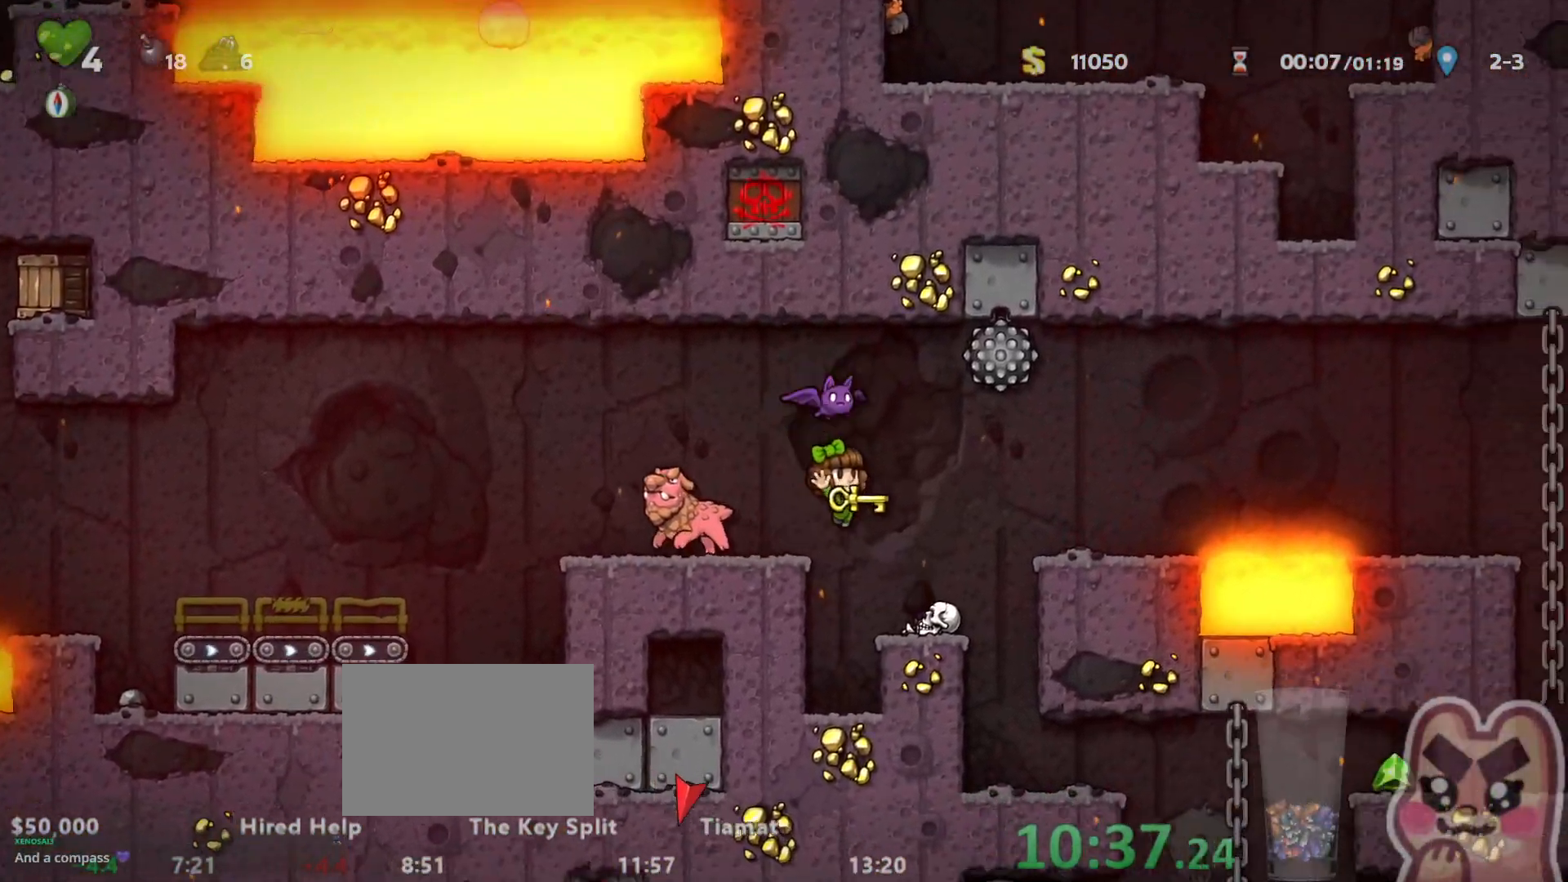
{"keys": ["right"], "events": [[233, "run", "up"], [300, "right", "up"], [483, "right", "down"]]}
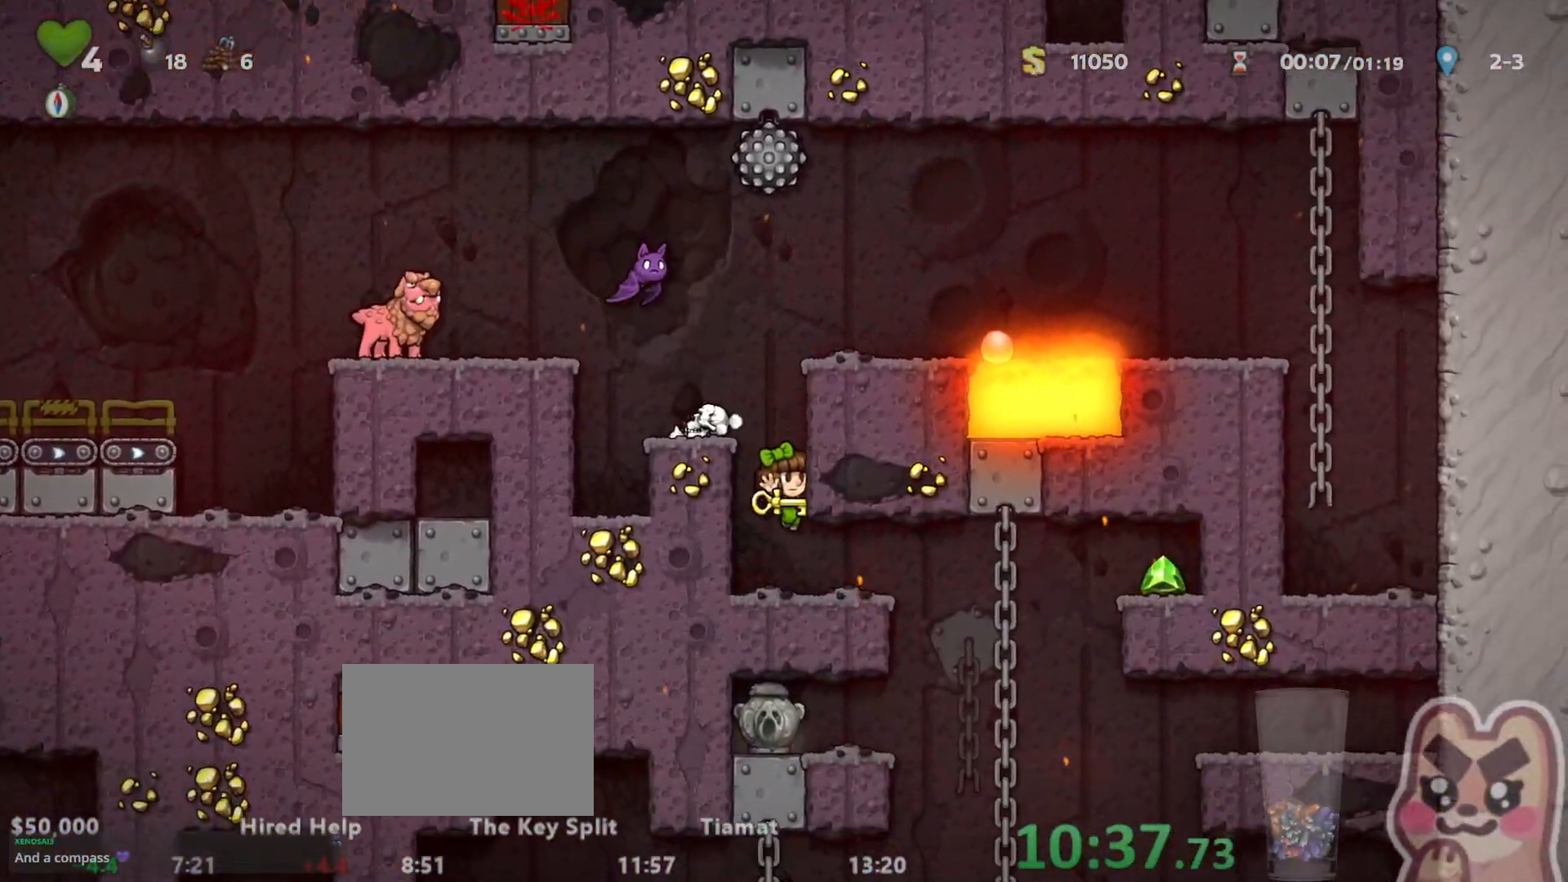
{"keys": [], "events": [[50, "run", "down"], [333, "run", "up"], [467, "right", "up"]]}
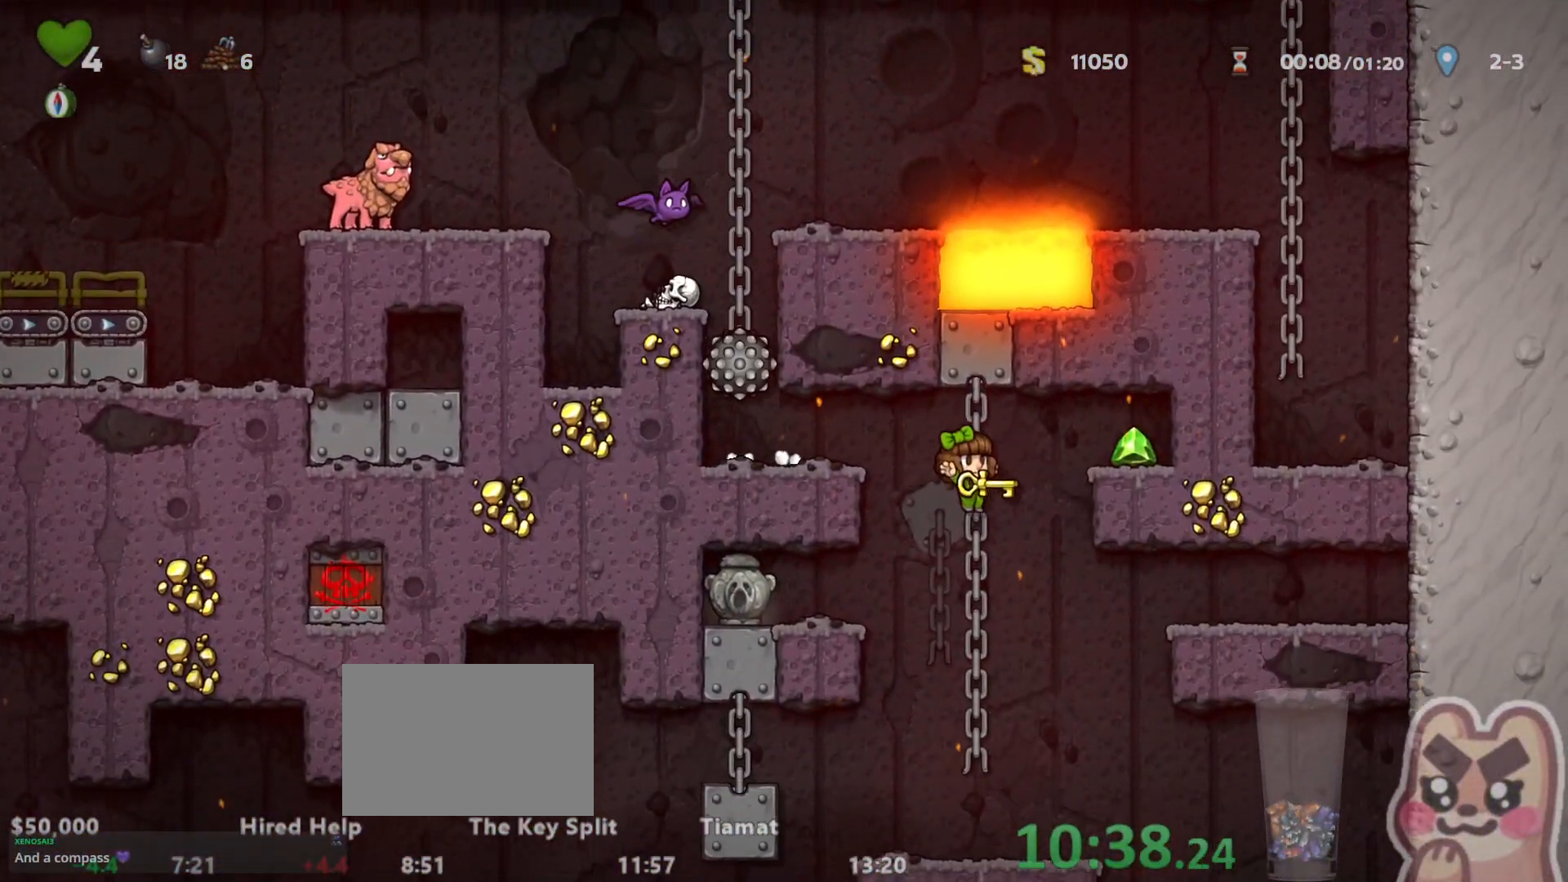
{"keys": ["left", "run"], "events": [[250, "left", "down"], [317, "run", "down"], [350, "z", "down"], [467, "z", "up"]]}
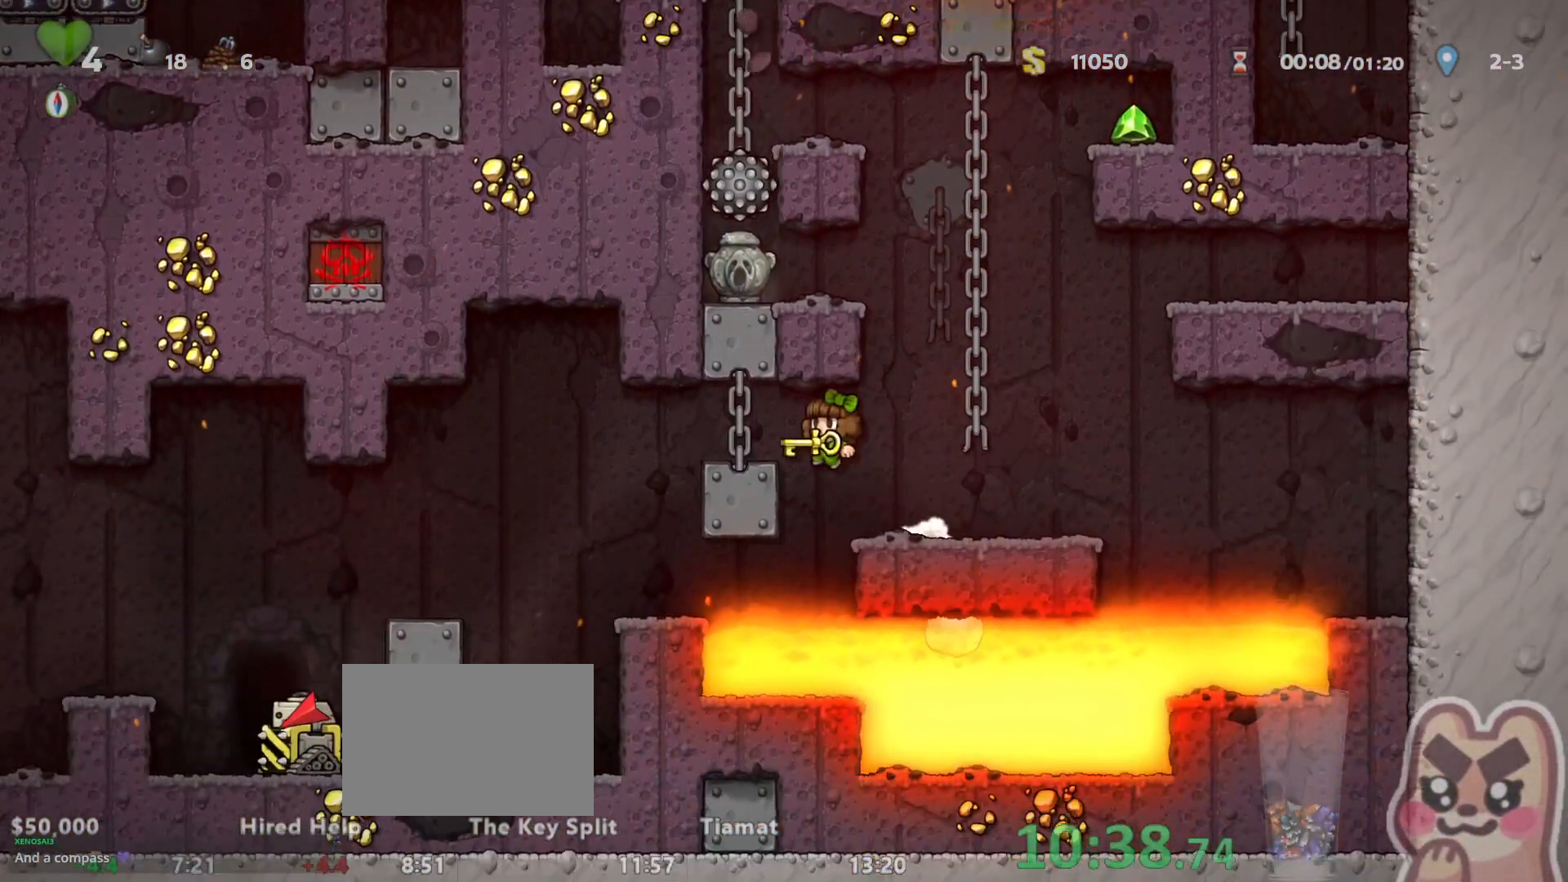
{"keys": ["left", "run"], "events": [[250, "z", "down"], [317, "z", "up"]]}
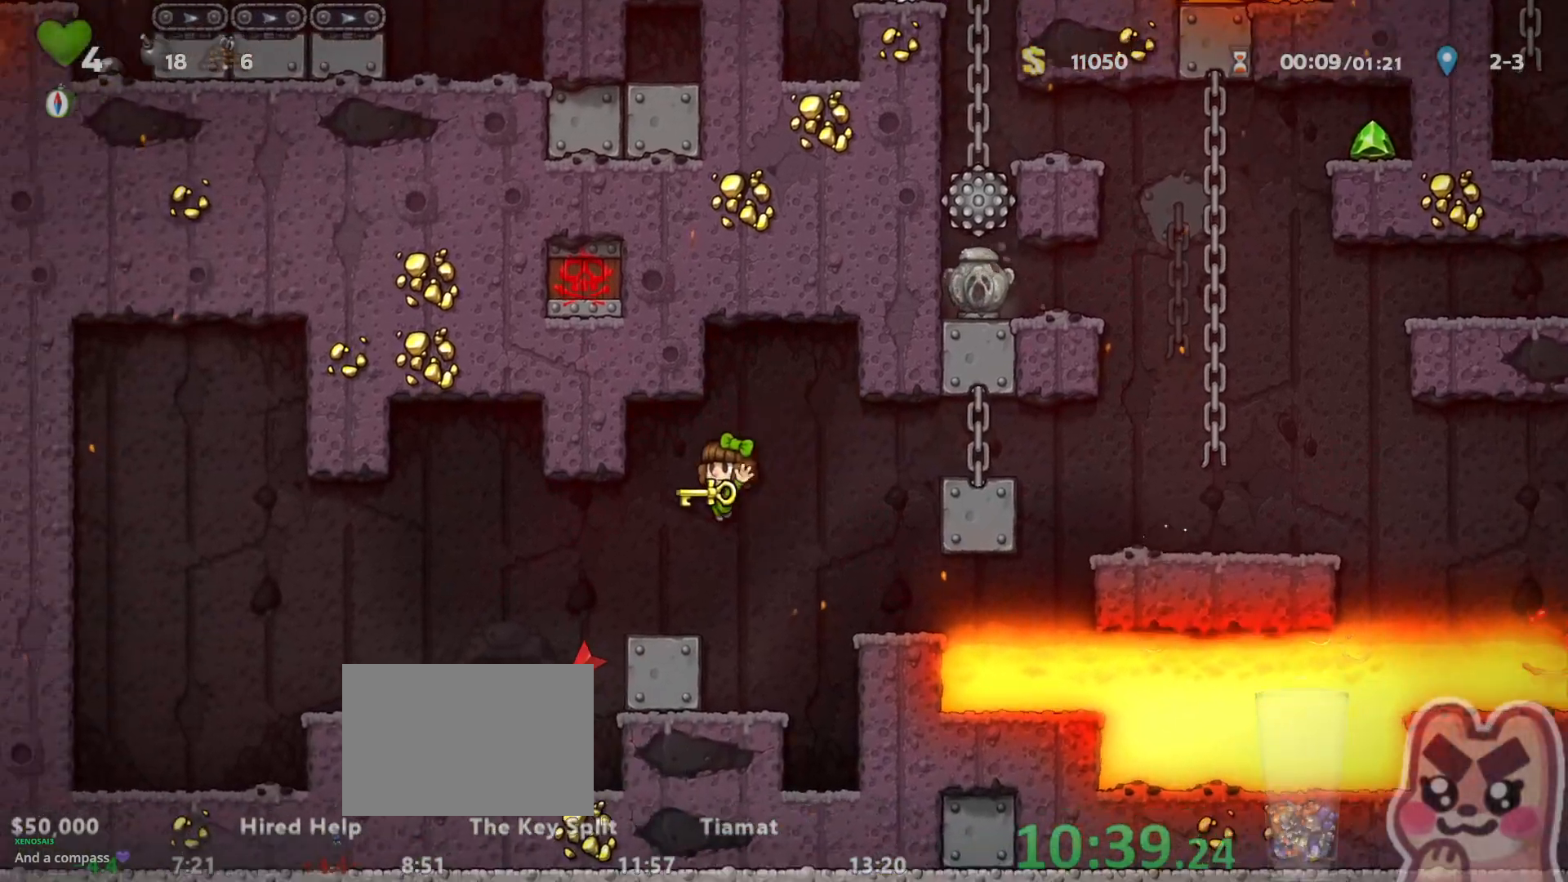
{"keys": [], "events": [[67, "run", "up"], [300, "left", "up"]]}
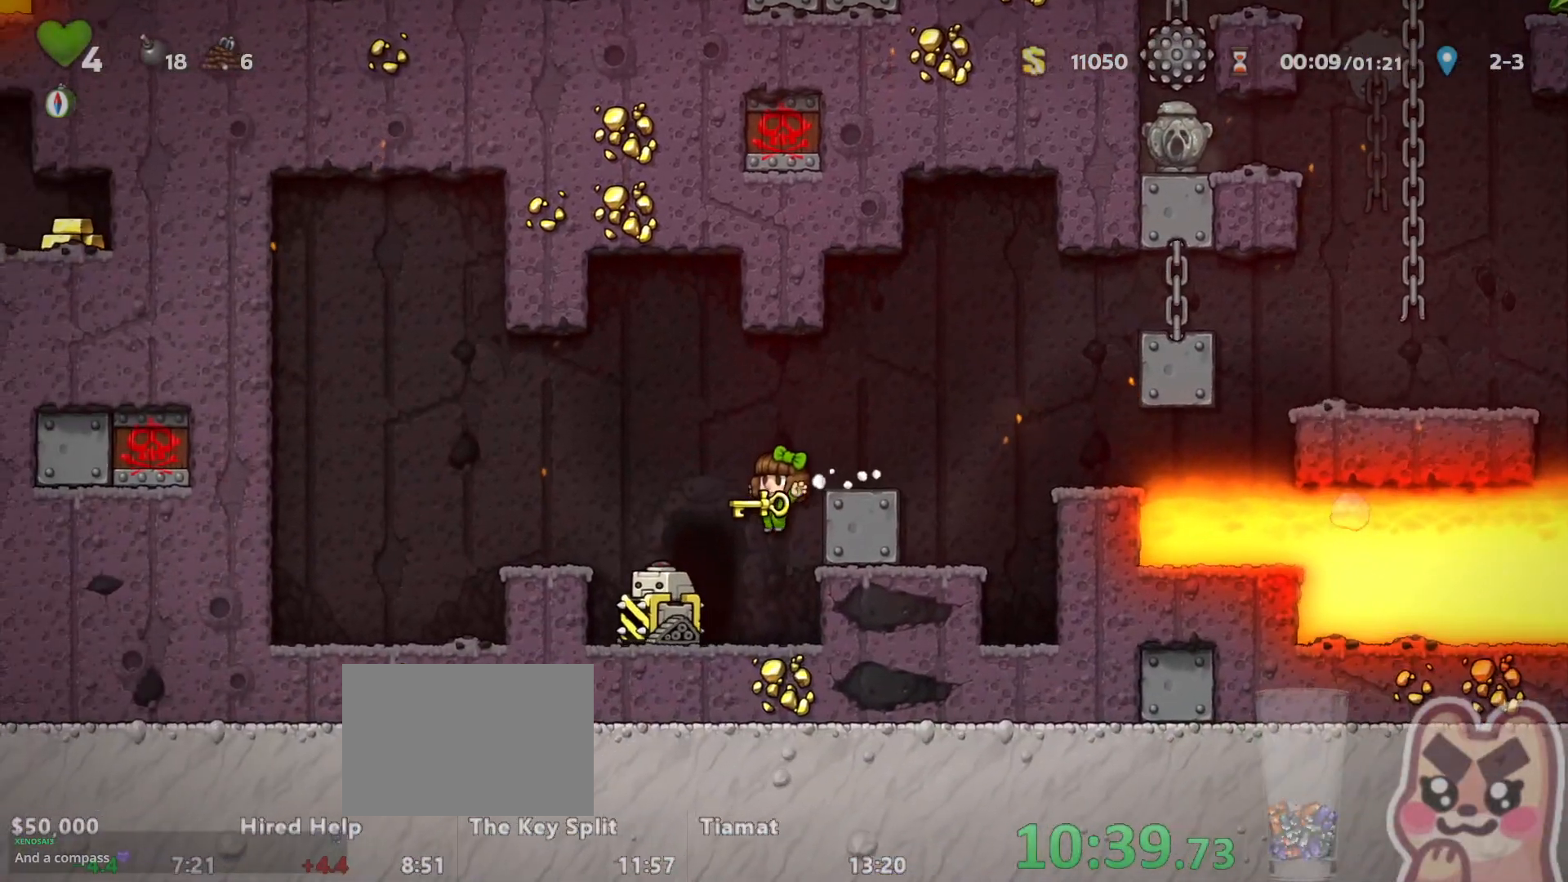
{"keys": ["z"], "events": [[17, "left", "down"], [183, "left", "up"], [233, "space", "down"], [300, "space", "up"], [383, "z", "down"]]}
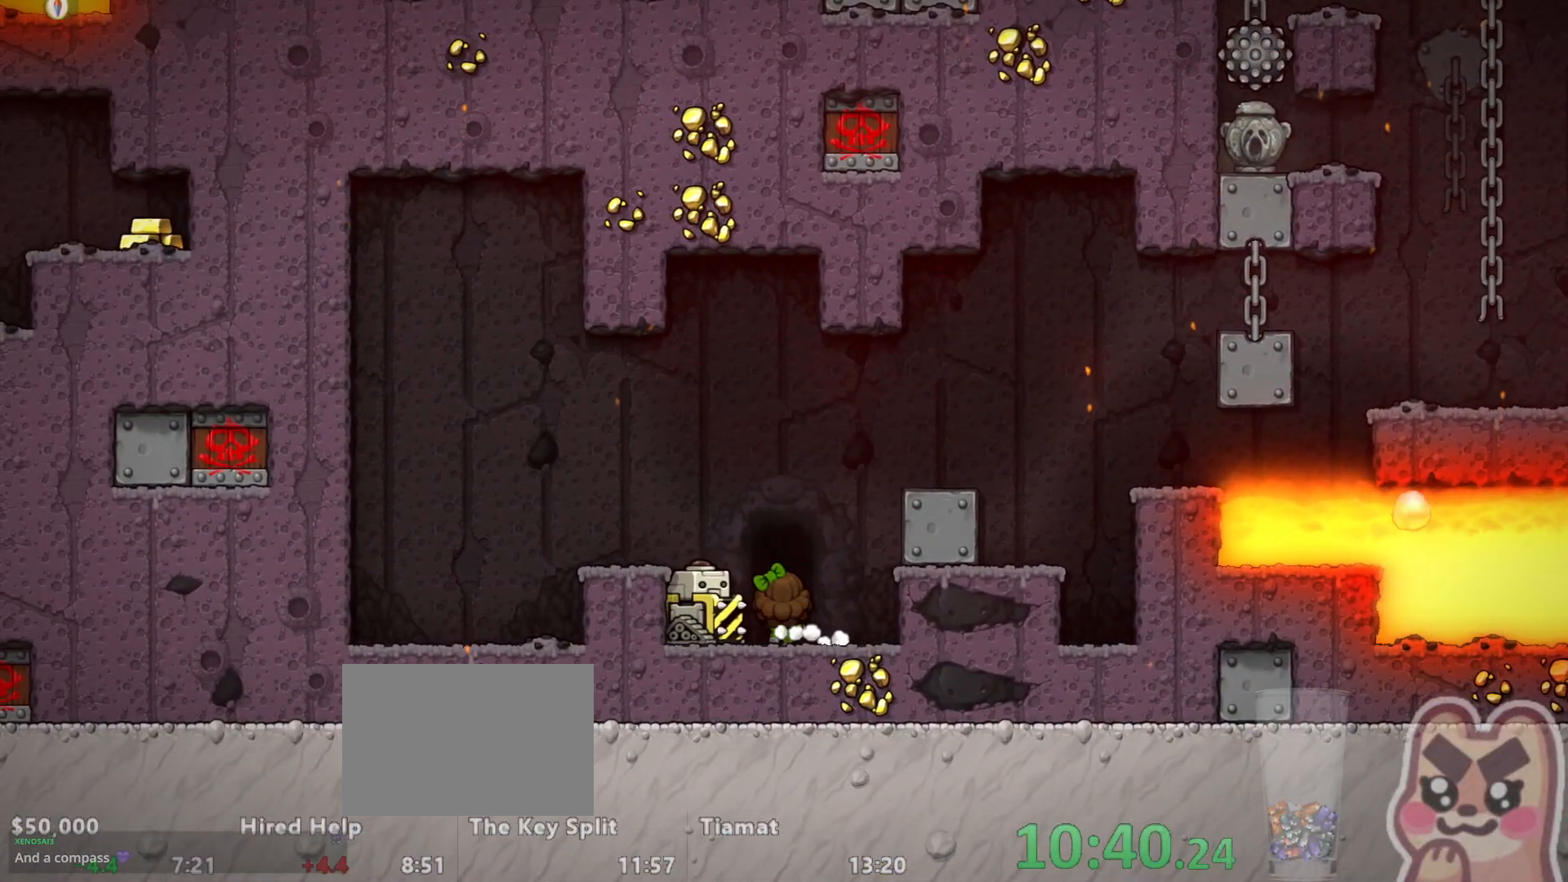
{"keys": ["z"], "events": []}
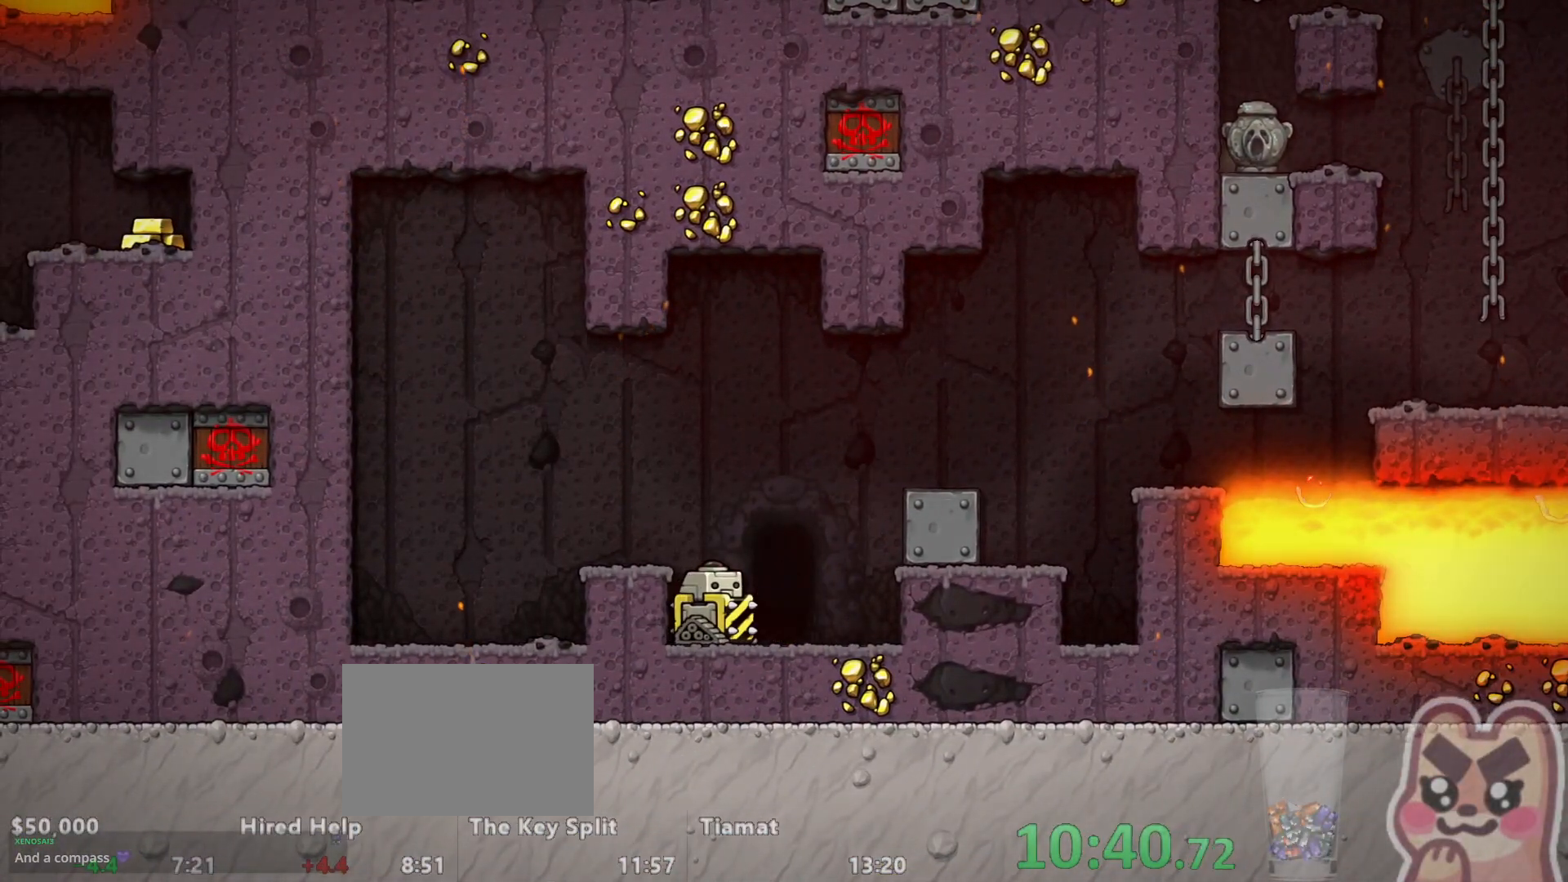
{"keys": ["z"], "events": []}
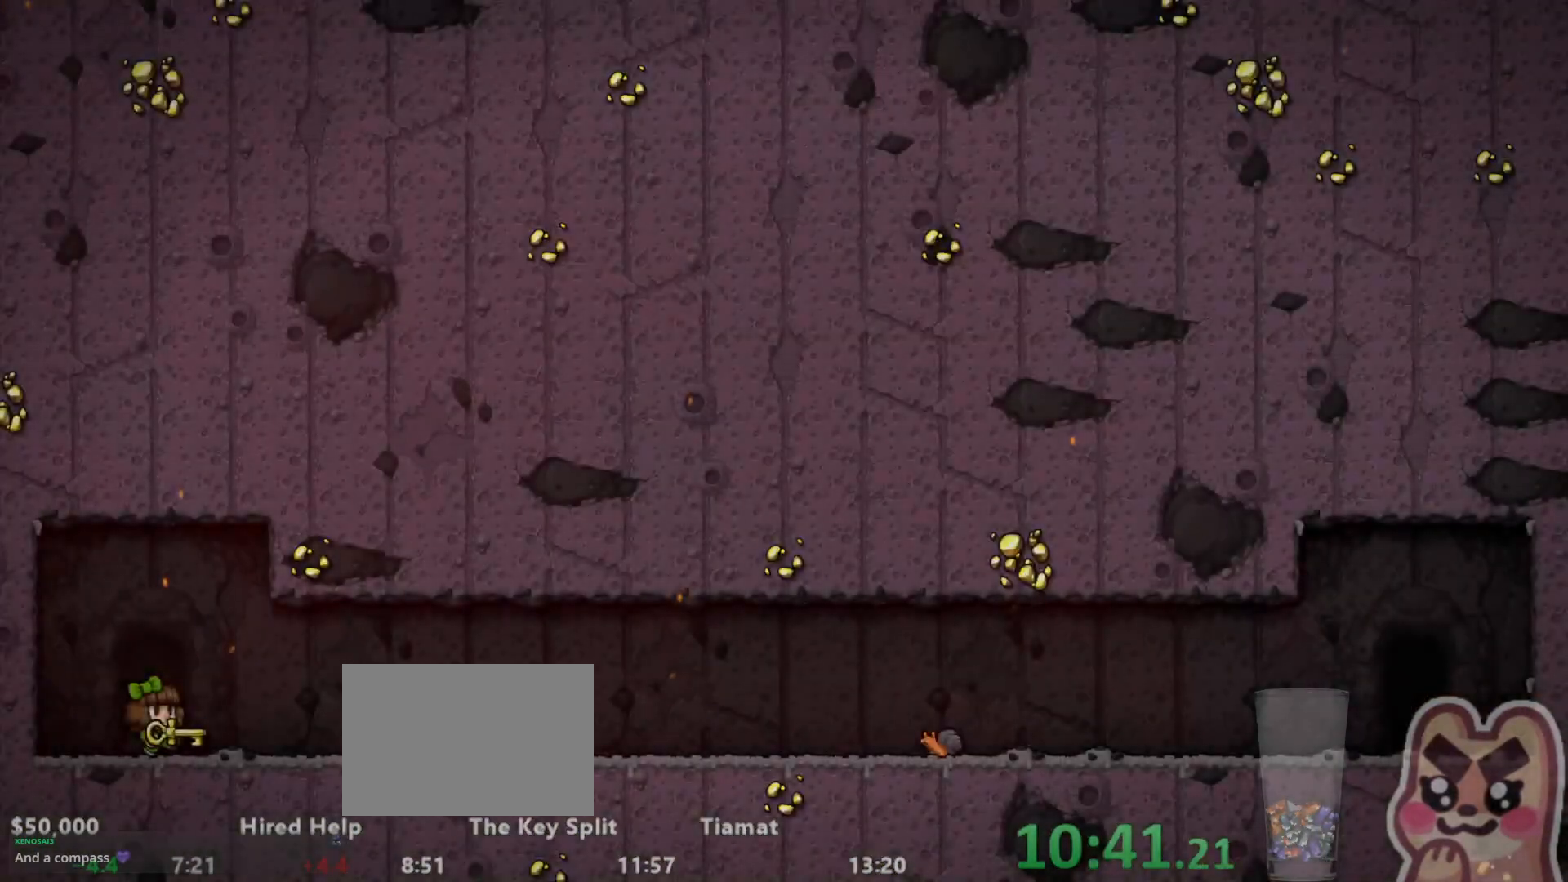
{"keys": ["left", "run"], "events": [[100, "run", "down"], [133, "left", "down"], [133, "z", "up"]]}
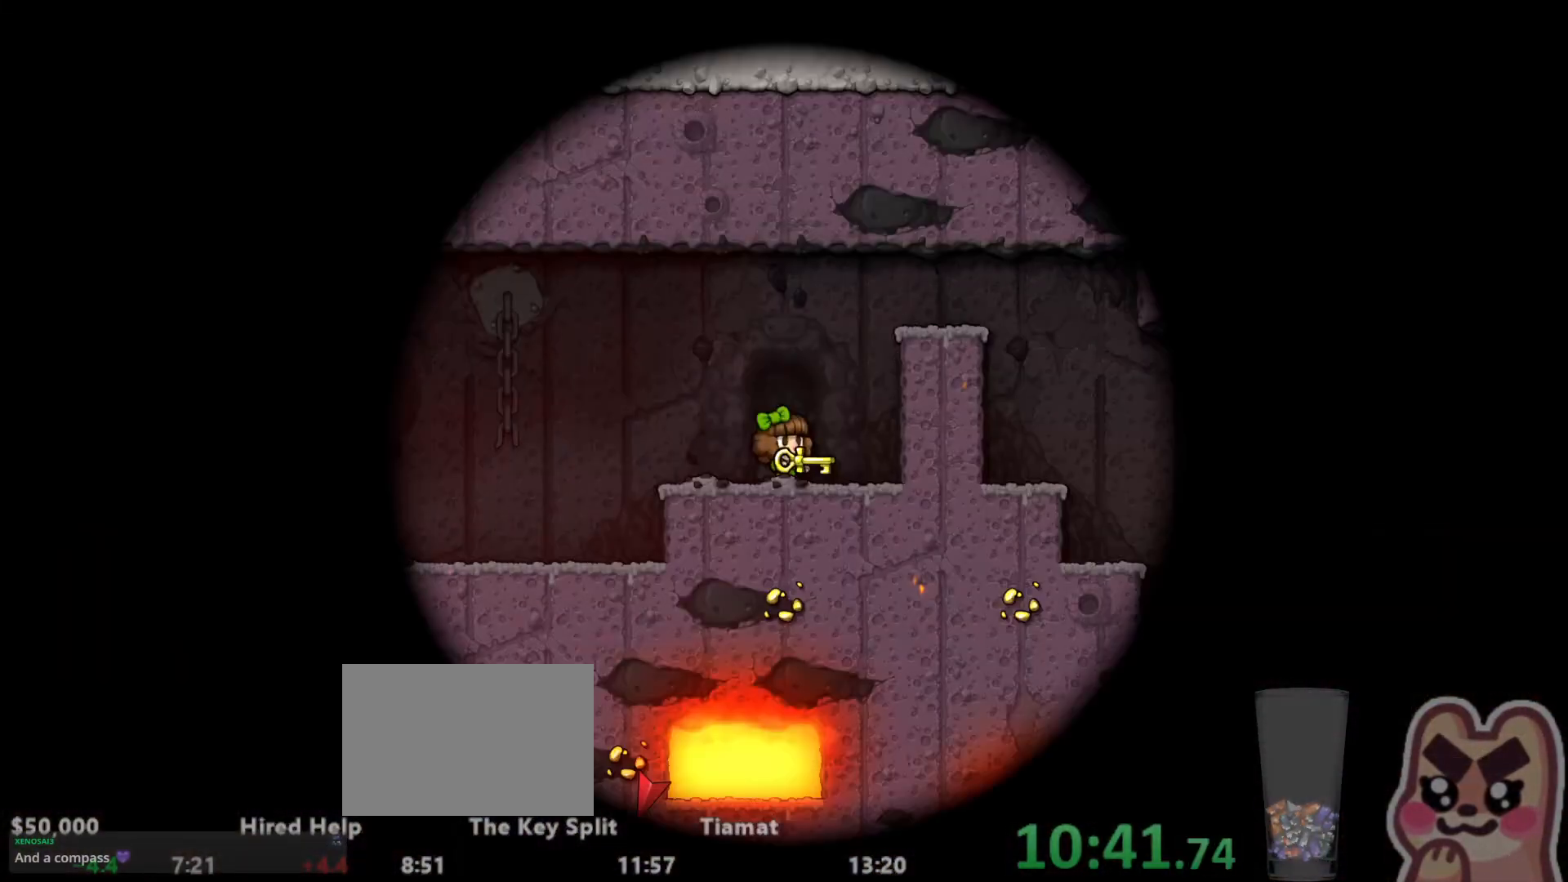
{"keys": ["right", "run"], "events": [[283, "left", "up"], [400, "left", "down"], [433, "left", "up"], [467, "right", "down"]]}
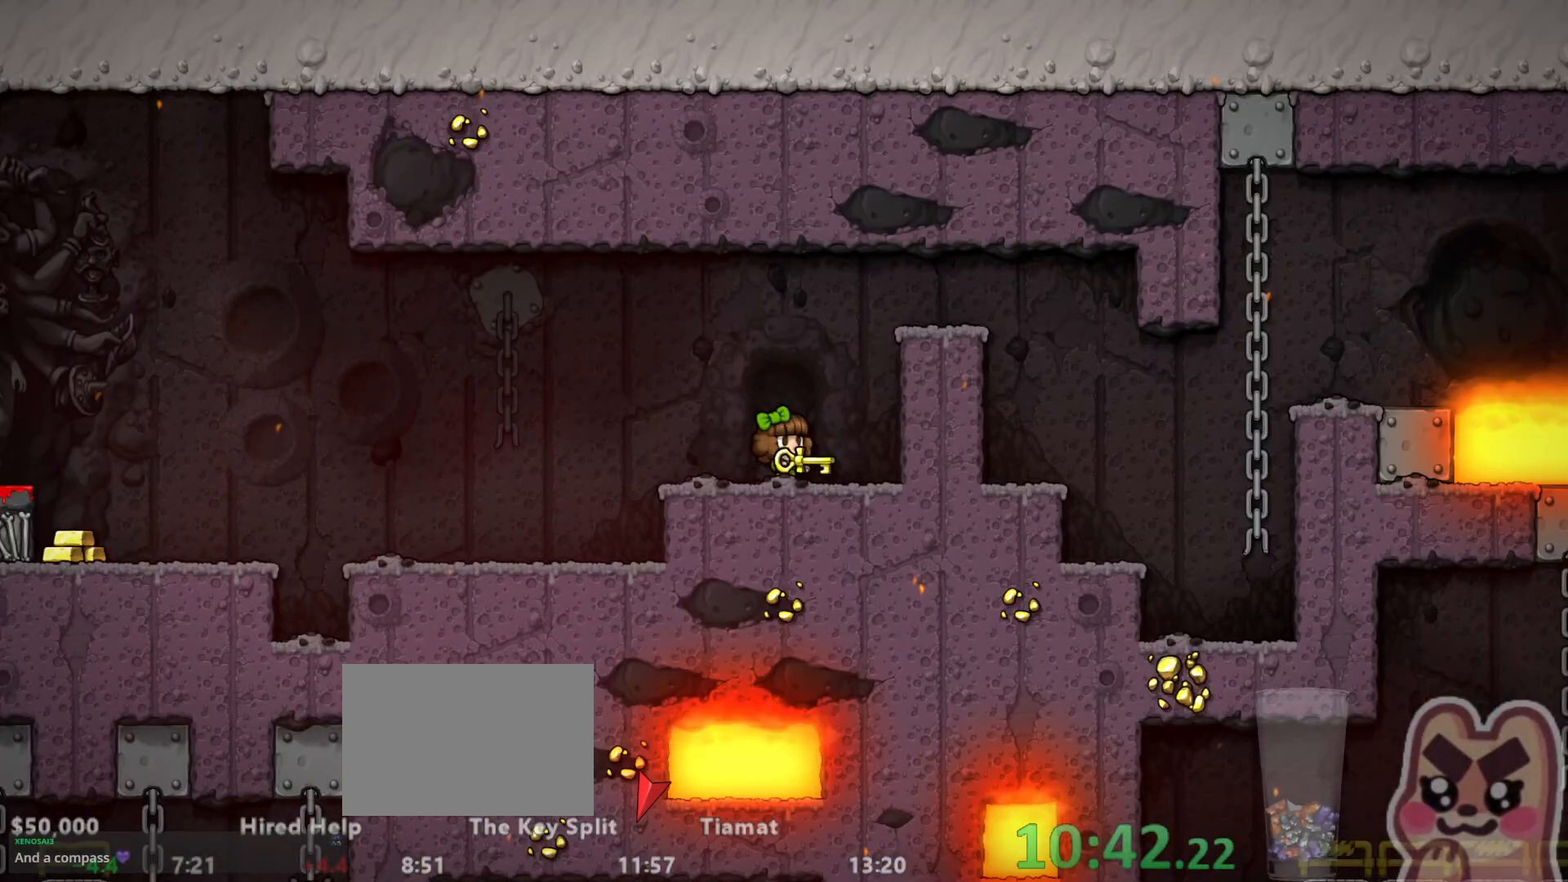
{"keys": ["right", "run"], "events": [[67, "z", "down"], [217, "z", "up"], [317, "z", "down"], [467, "z", "up"]]}
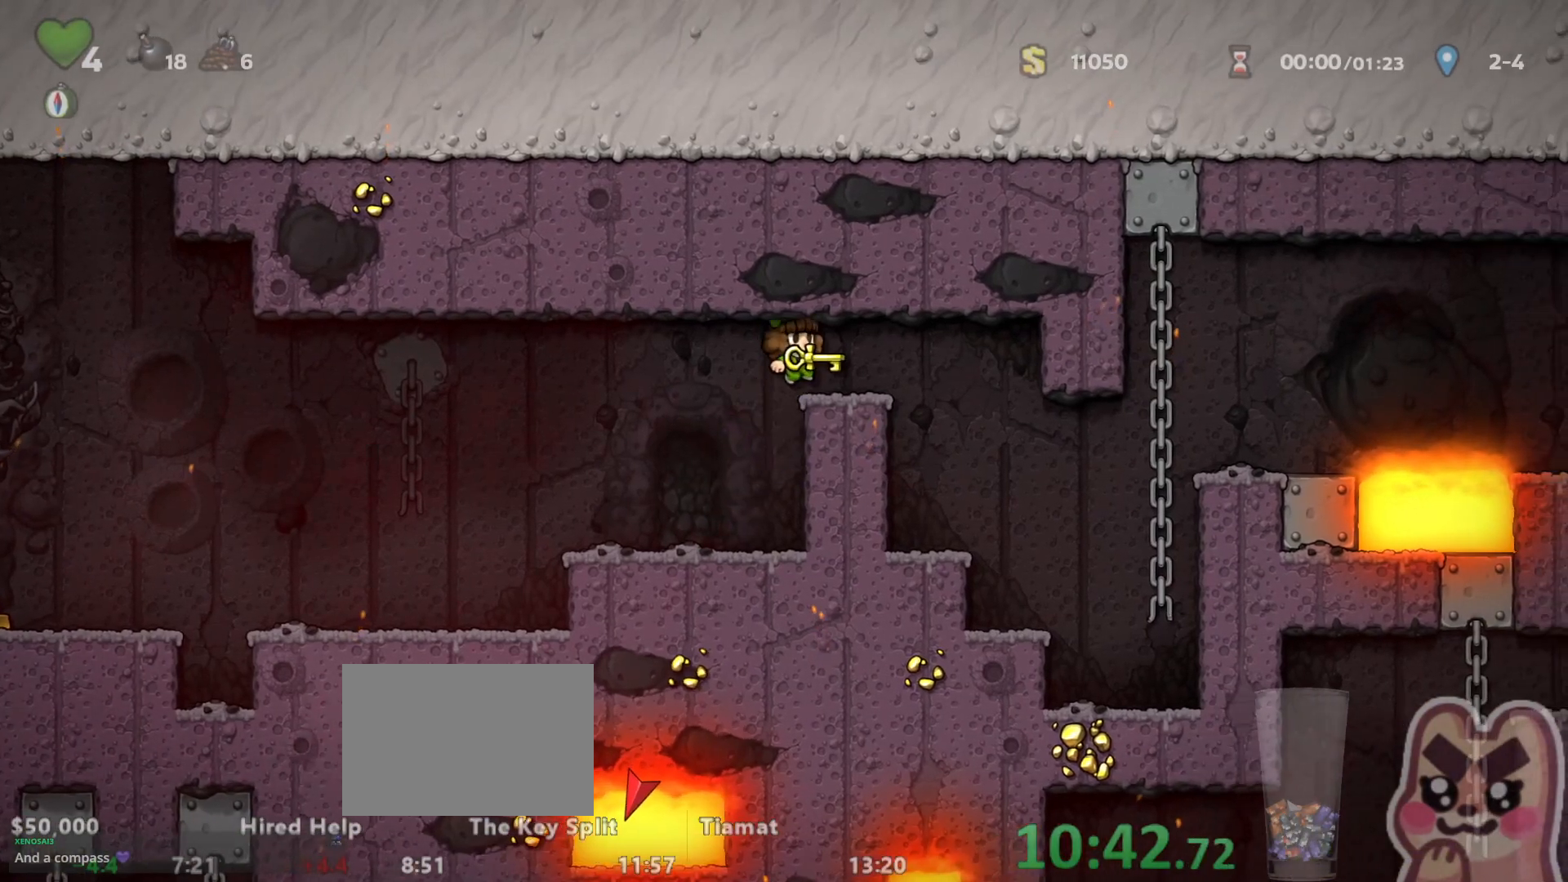
{"keys": ["right", "run", "z"], "events": [[300, "run", "up"], [367, "right", "up"], [467, "right", "down"], [467, "run", "down"], [467, "z", "down"]]}